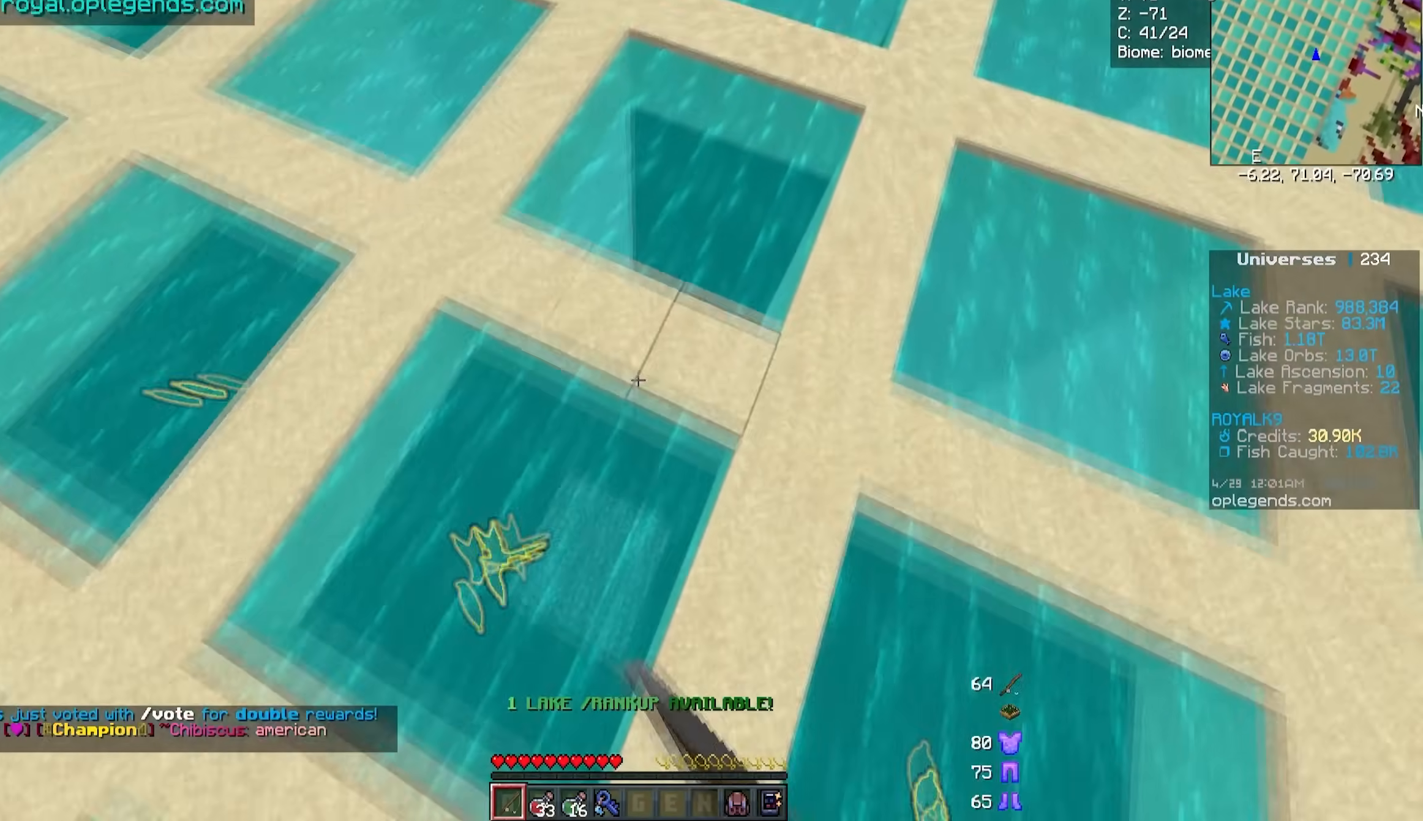
Gameplay with keyboard and mouse; each line is a JSON object with the keys and mouse buttons held at the frame after it. "events" lists presses ("down") and releases ("up") of "a", "d", "s", "w", "mouse_left" and "mouse_right" between this image and that frame as [ms after this image, input, new state], when the widget could be followed in between. "mouse_left", "mouse_right" = the "left", "right" buttons of the "mouse" list. No other keys are recorded. Fast repeated clicks can show as one long hold. Mouse movement is not recorded.
{"keys": ["w"], "mouse": ["right"], "events": [[400, "w", "down"]]}
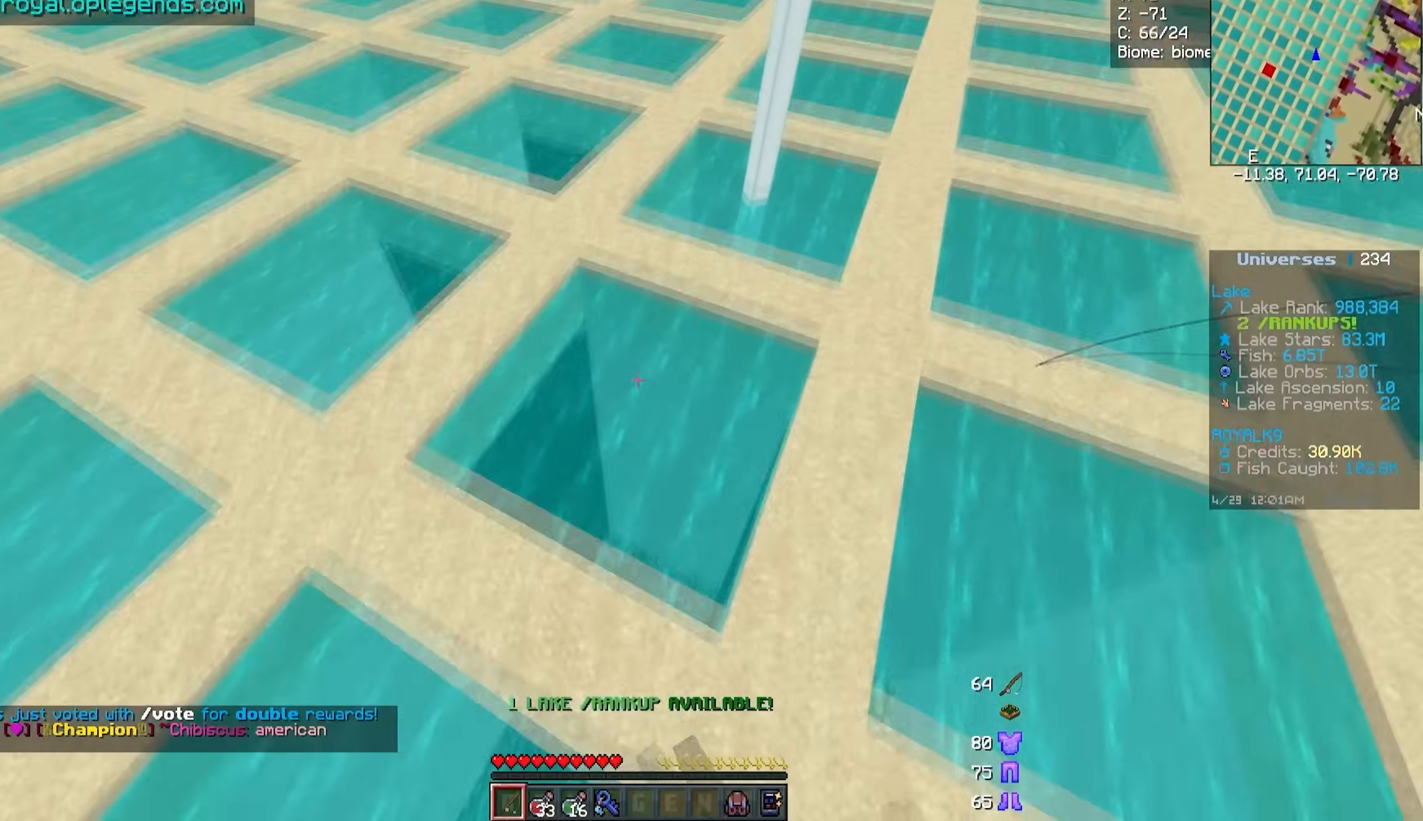
{"keys": ["w"], "mouse": ["right"], "events": [[150, "d", "down"], [417, "d", "up"]]}
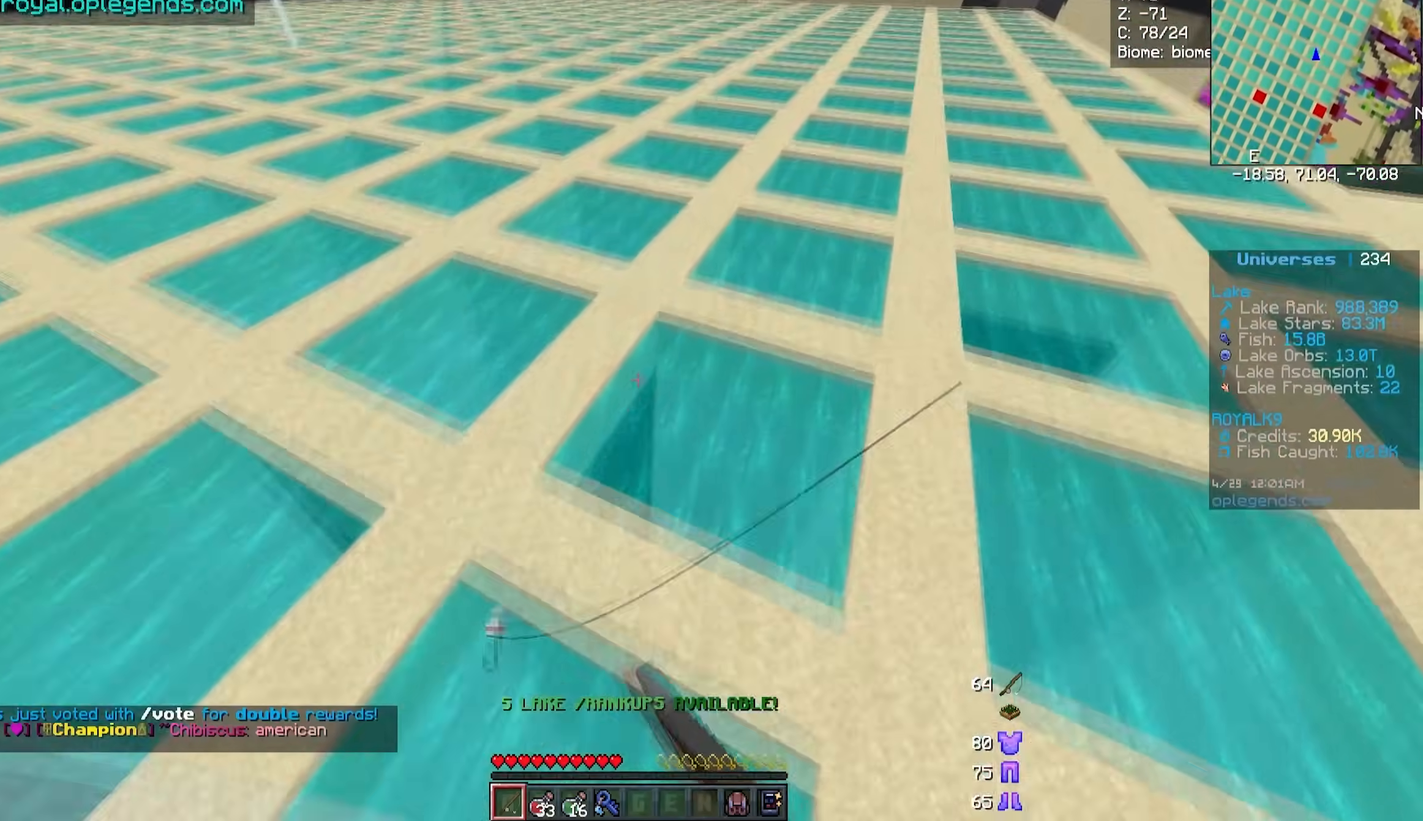
{"keys": [], "mouse": [], "events": [[83, "d", "down"], [417, "d", "up"], [417, "mouse_right", "up"], [417, "w", "up"]]}
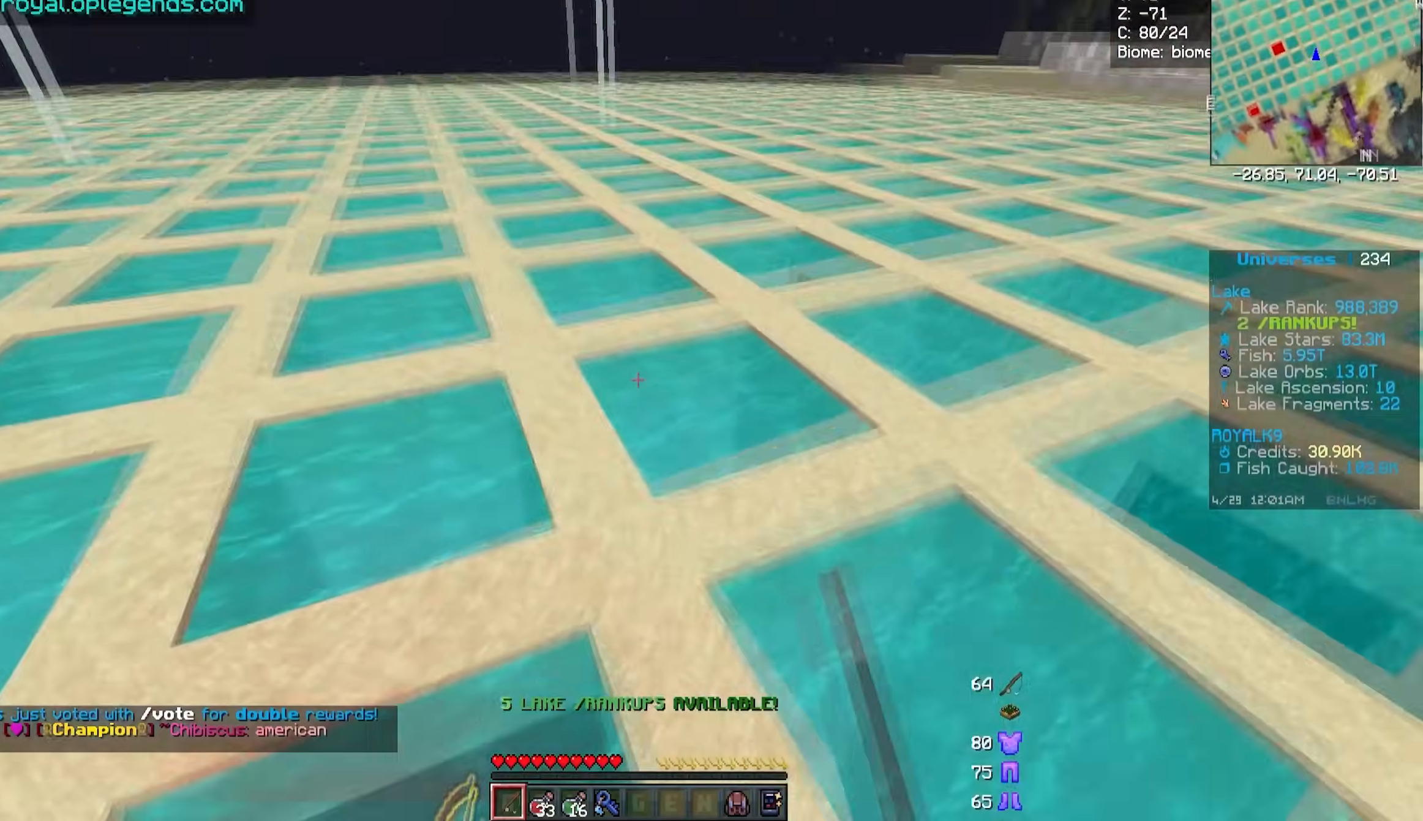
{"keys": [], "mouse": []}
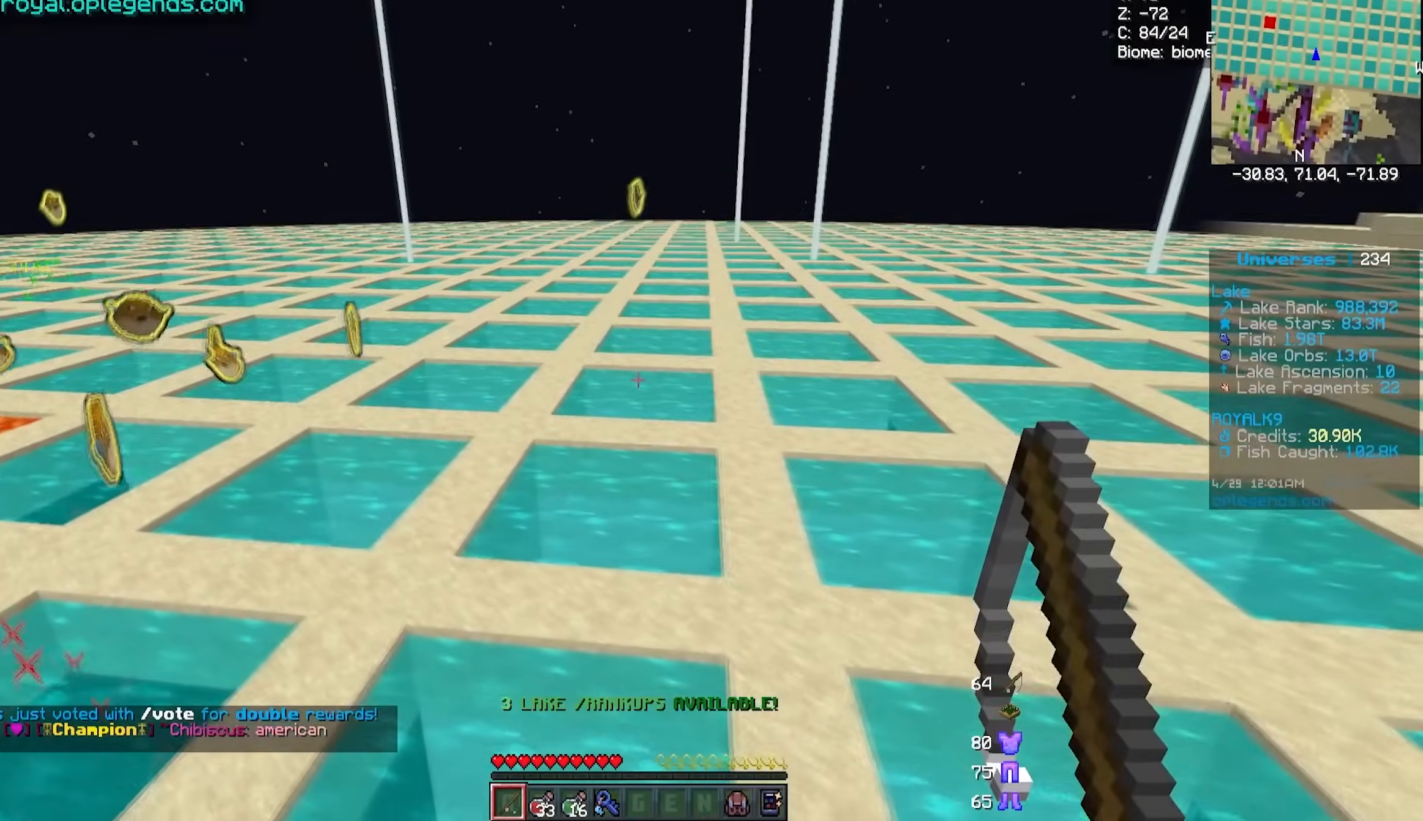
{"keys": ["w"], "mouse": ["right"], "events": [[83, "d", "down"], [183, "w", "down"], [317, "mouse_right", "down"], [467, "d", "up"]]}
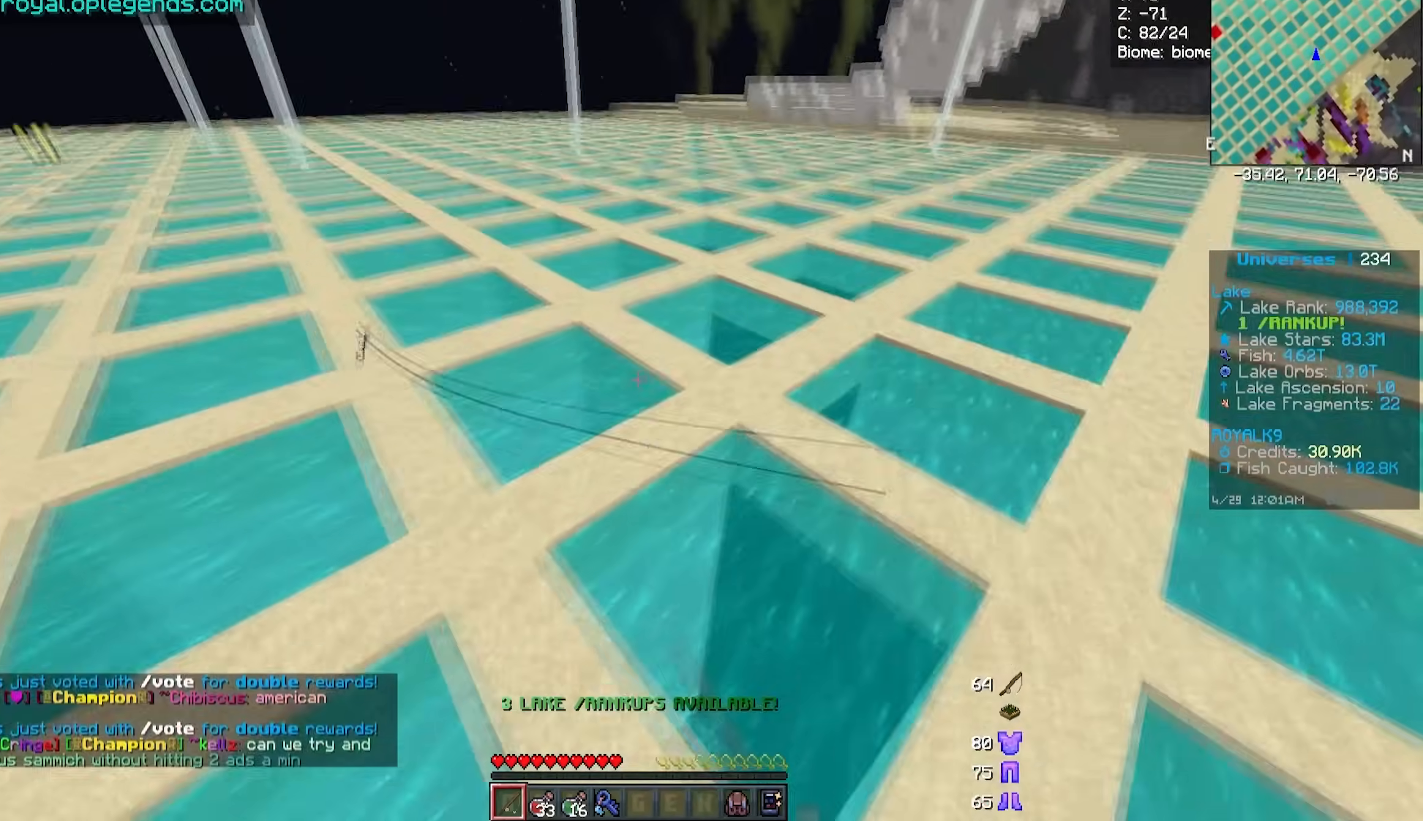
{"keys": ["w"], "mouse": ["right"], "events": []}
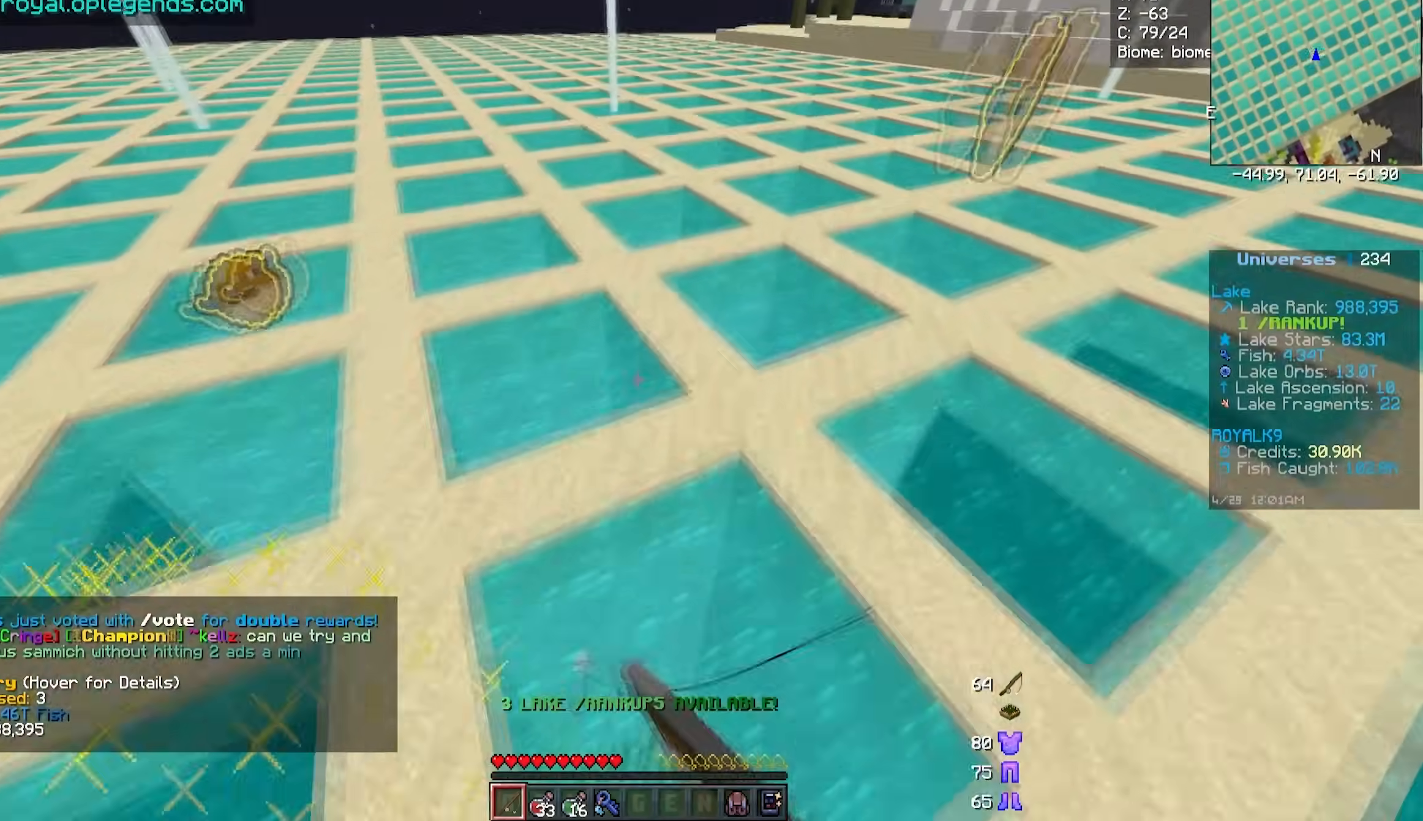
{"keys": ["w"], "mouse": ["right"], "events": [[33, "d", "down"], [267, "d", "up"]]}
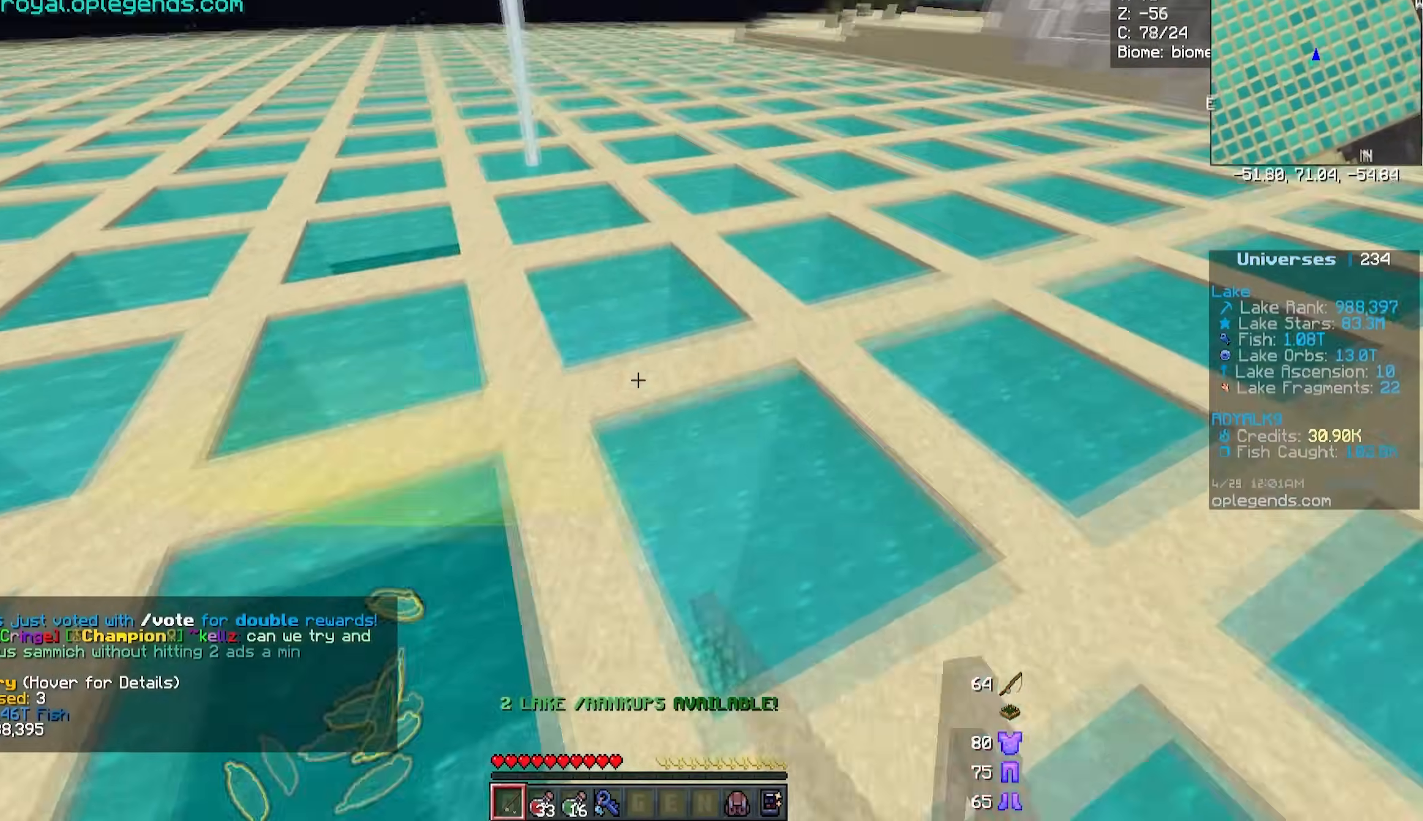
{"keys": ["w"], "mouse": ["right"], "events": []}
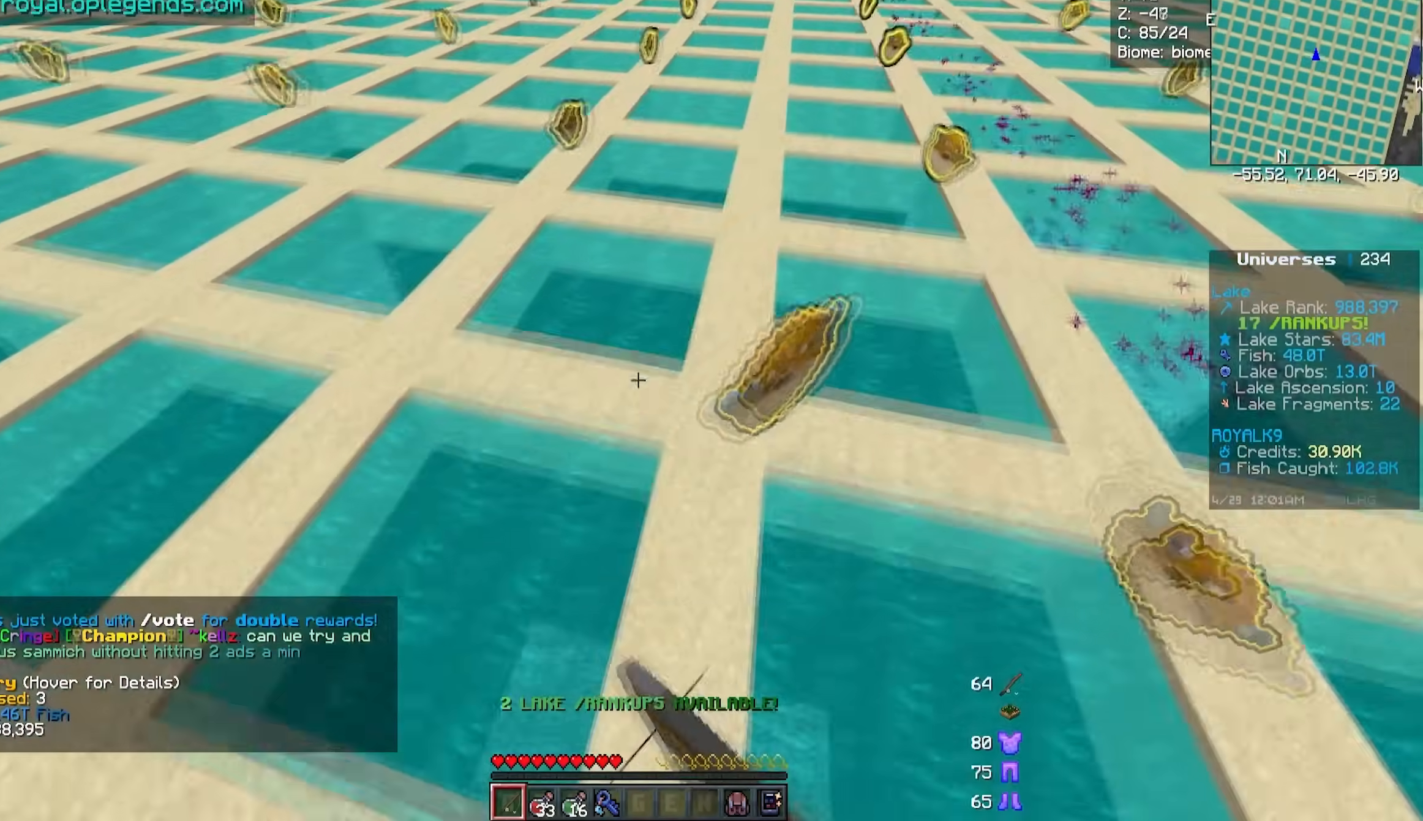
{"keys": ["w"], "mouse": ["right"], "events": [[67, "d", "down"], [450, "d", "up"]]}
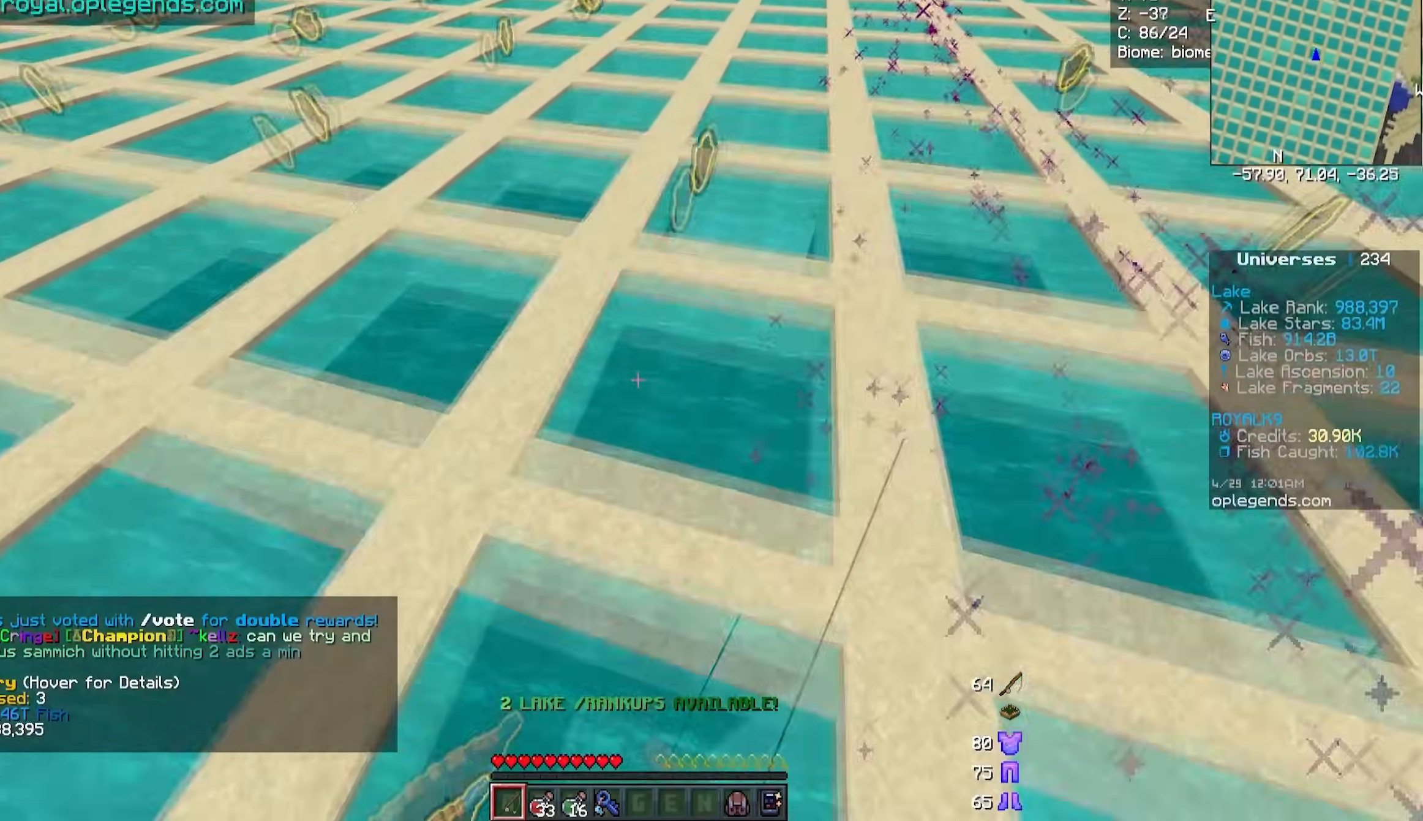
{"keys": ["d"], "mouse": ["right"], "events": [[117, "d", "down"], [483, "w", "up"]]}
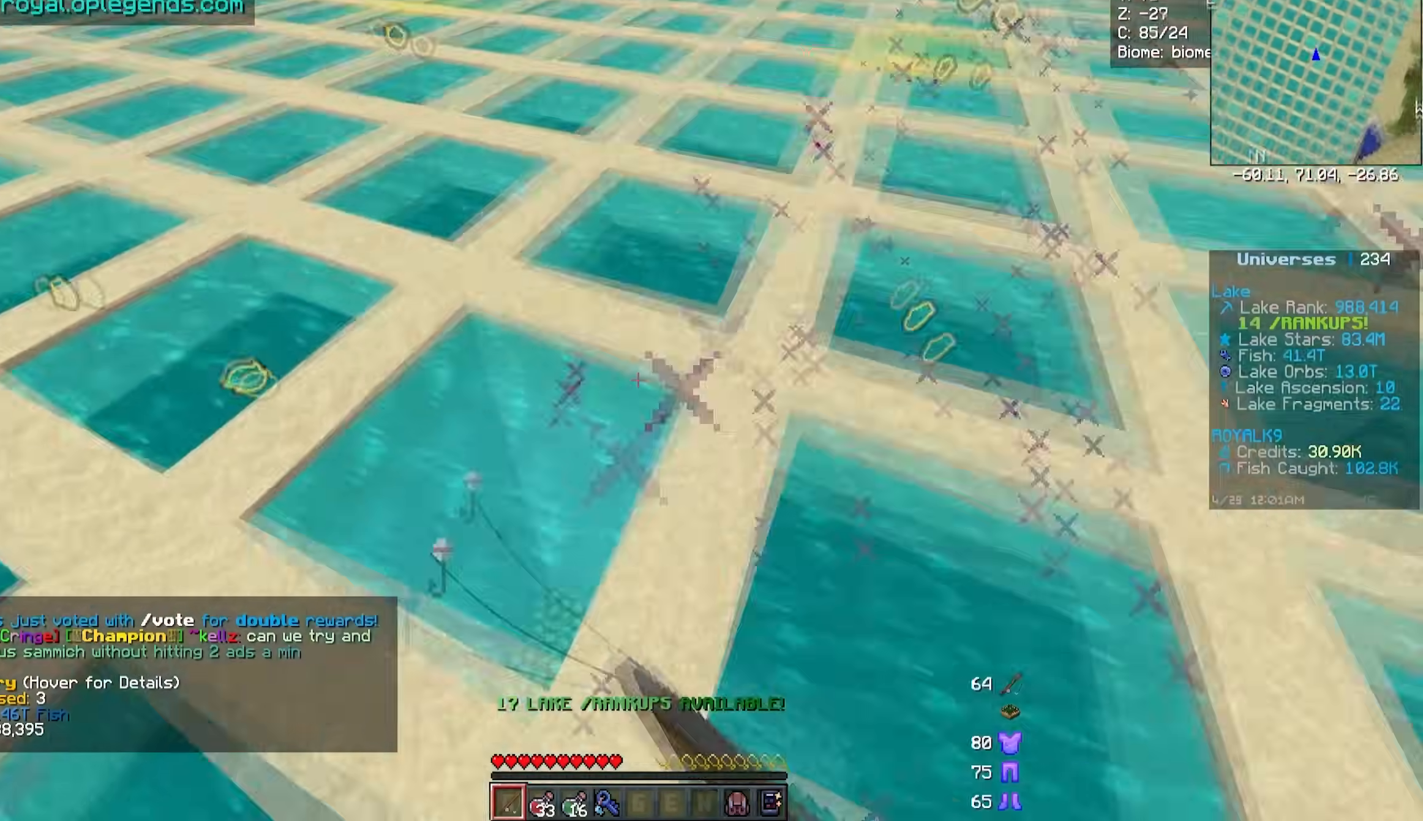
{"keys": [], "mouse": []}
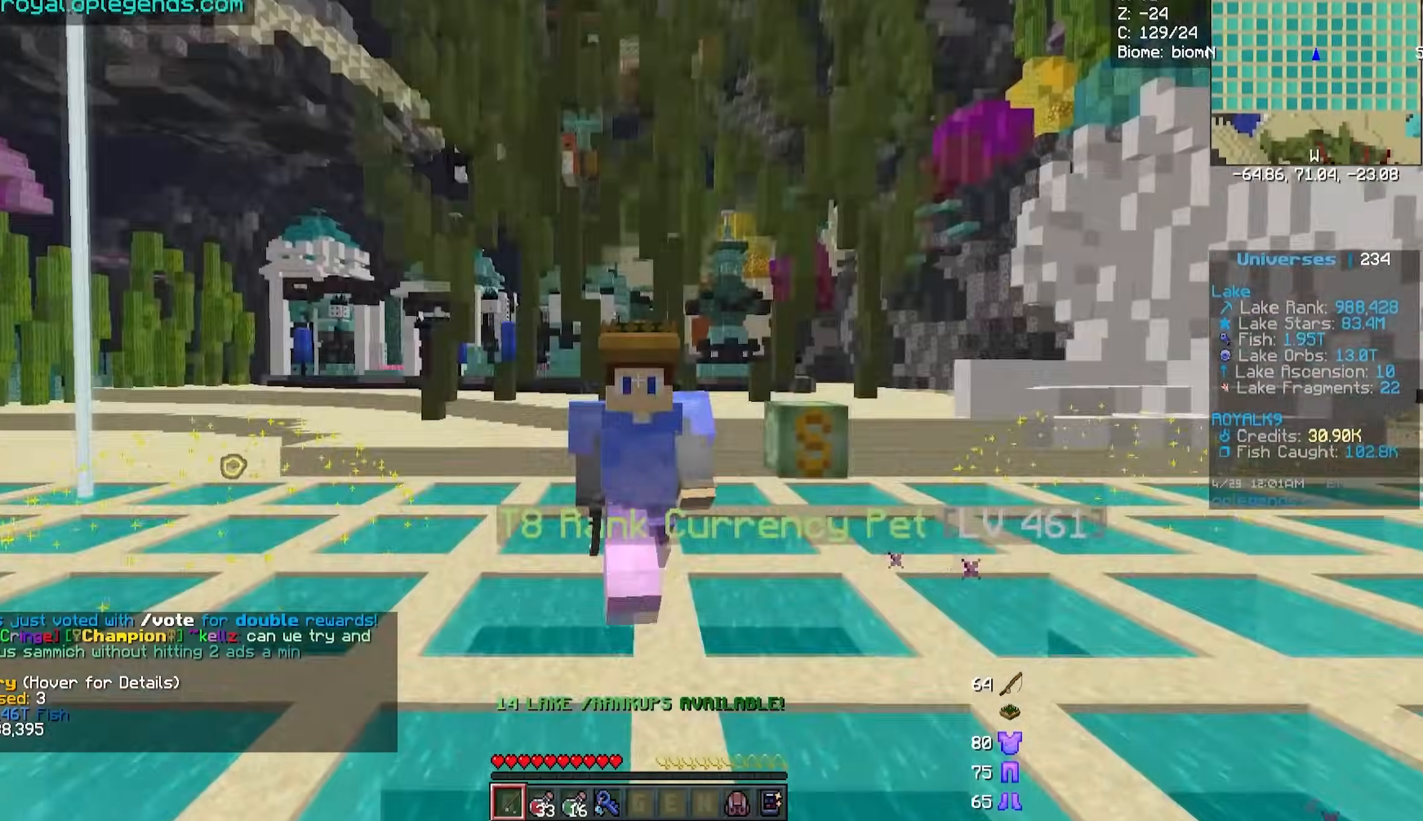
{"keys": [], "mouse": [], "events": []}
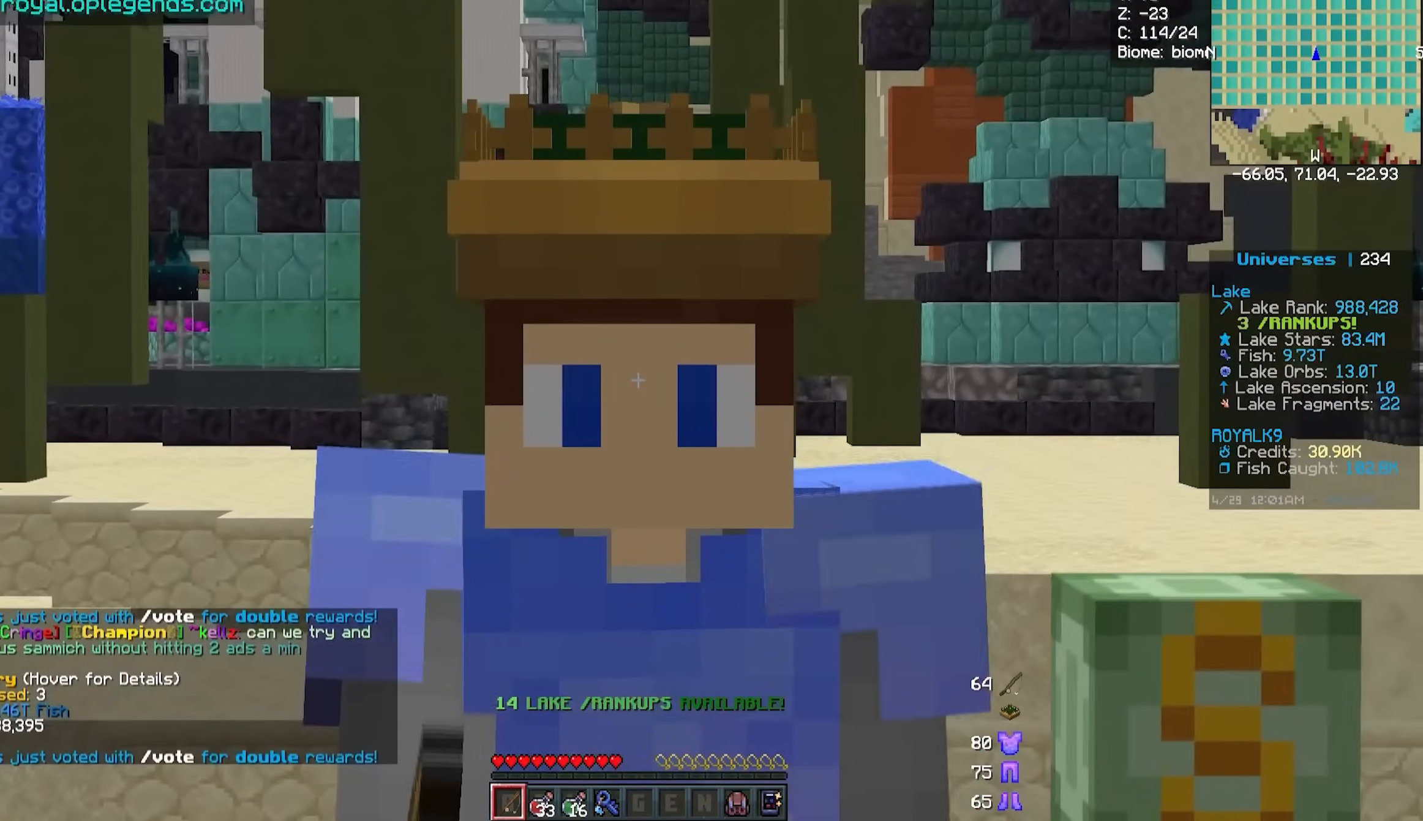
{"keys": [], "mouse": [], "events": [[117, "a", "down"], [333, "a", "up"]]}
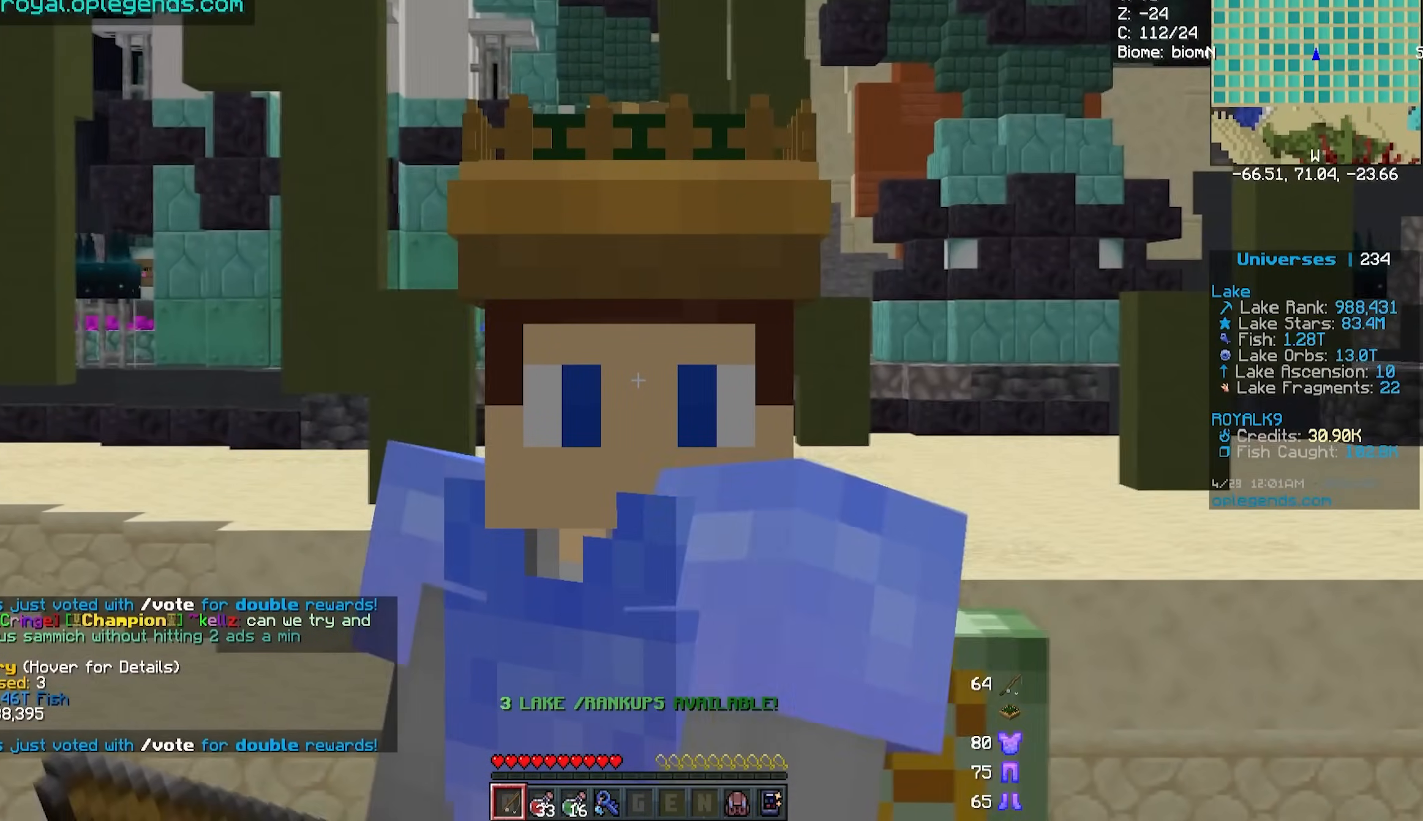
{"keys": [], "mouse": [], "events": []}
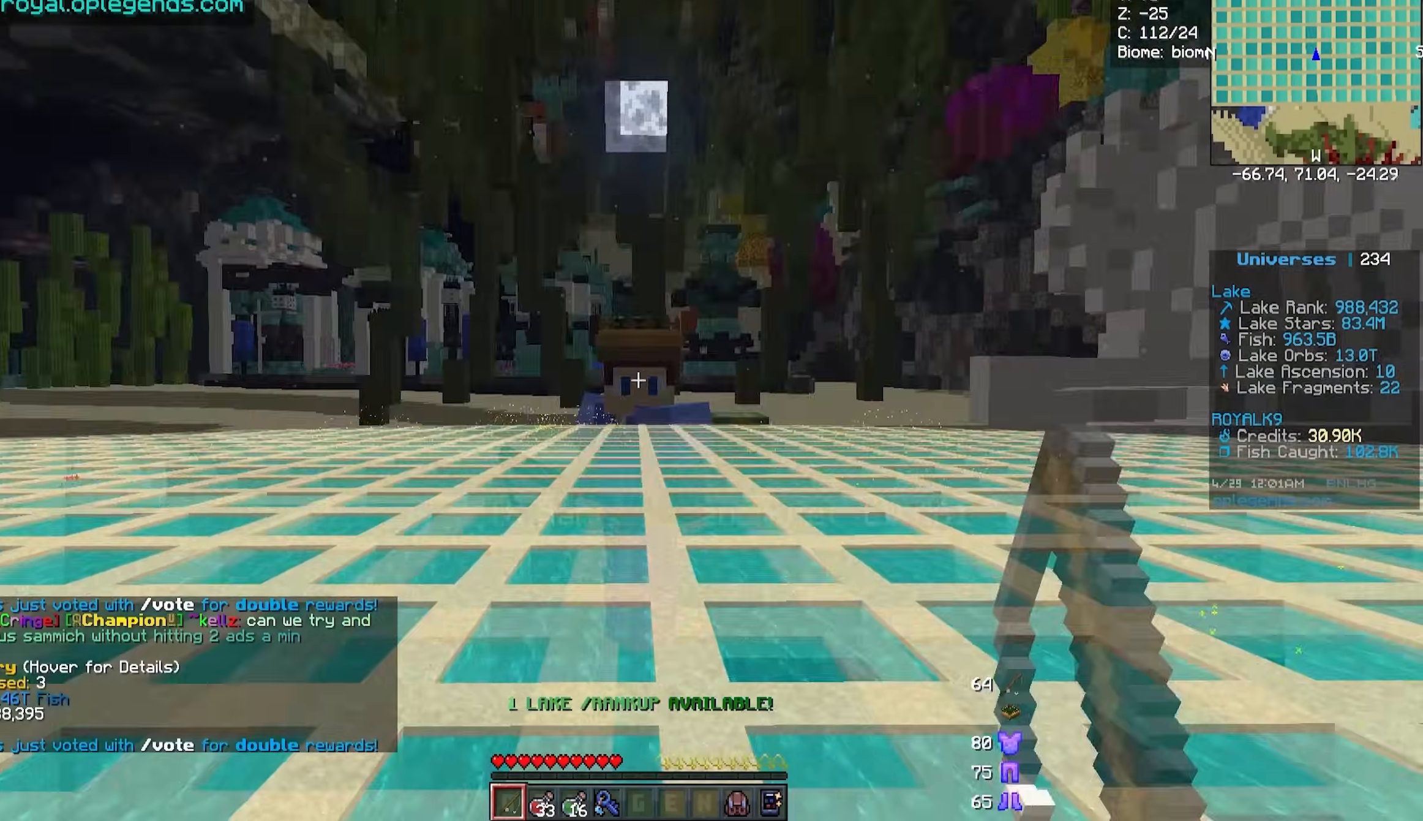
{"keys": ["w"], "mouse": ["right"], "events": [[283, "w", "down"], [500, "mouse_right", "down"]]}
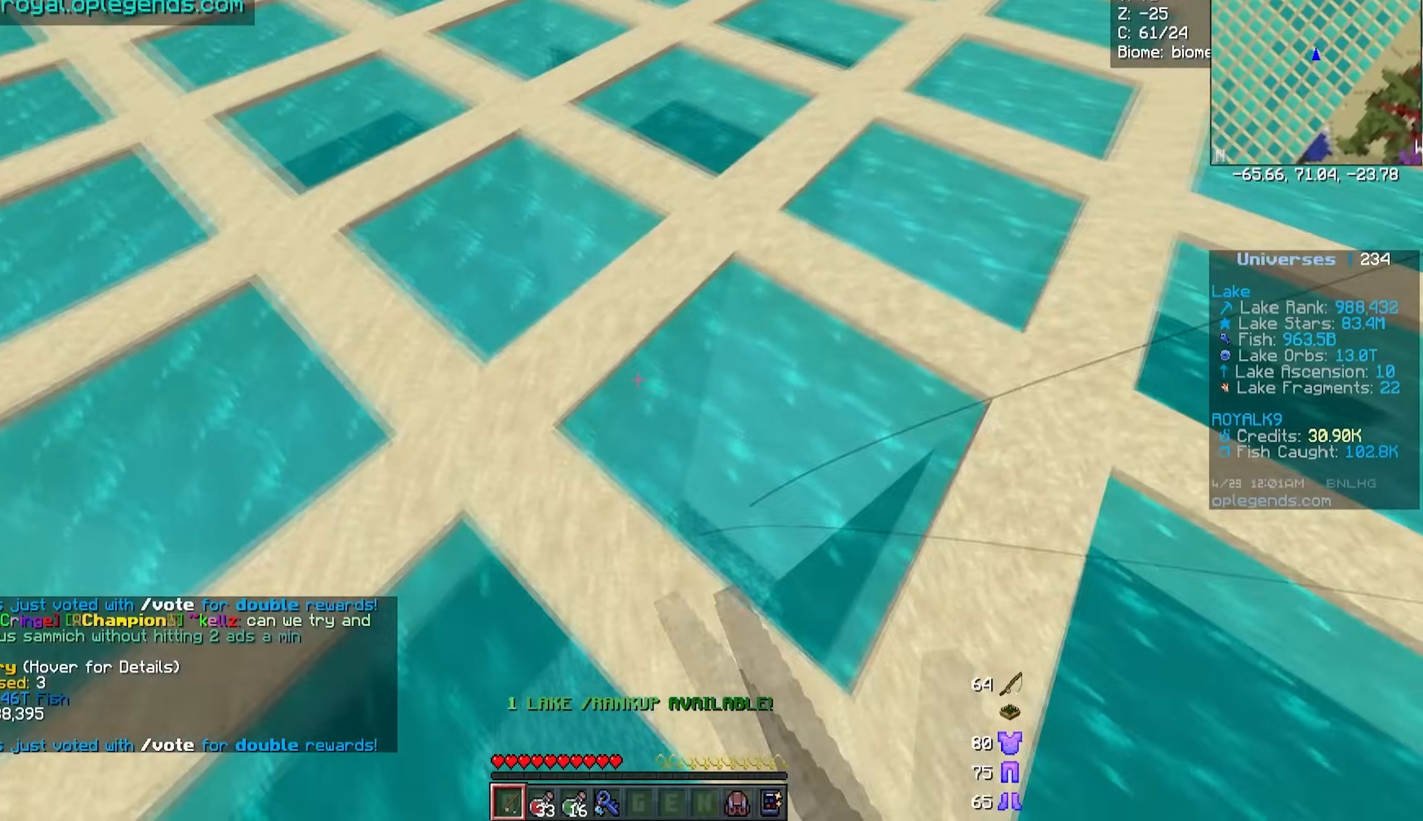
{"keys": ["w"], "mouse": ["right"], "events": []}
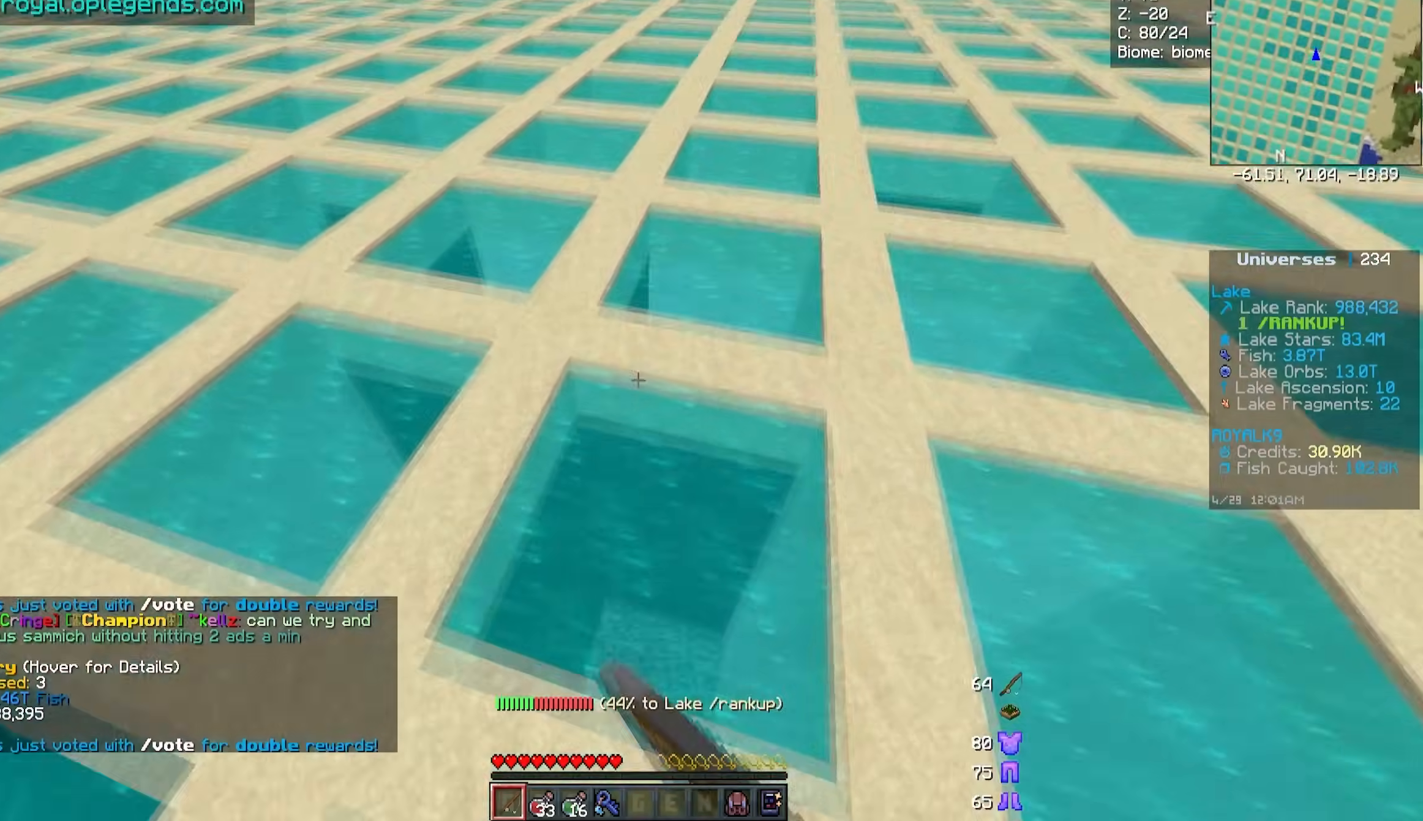
{"keys": ["w"], "mouse": ["right"], "events": [[17, "d", "down"], [483, "d", "up"]]}
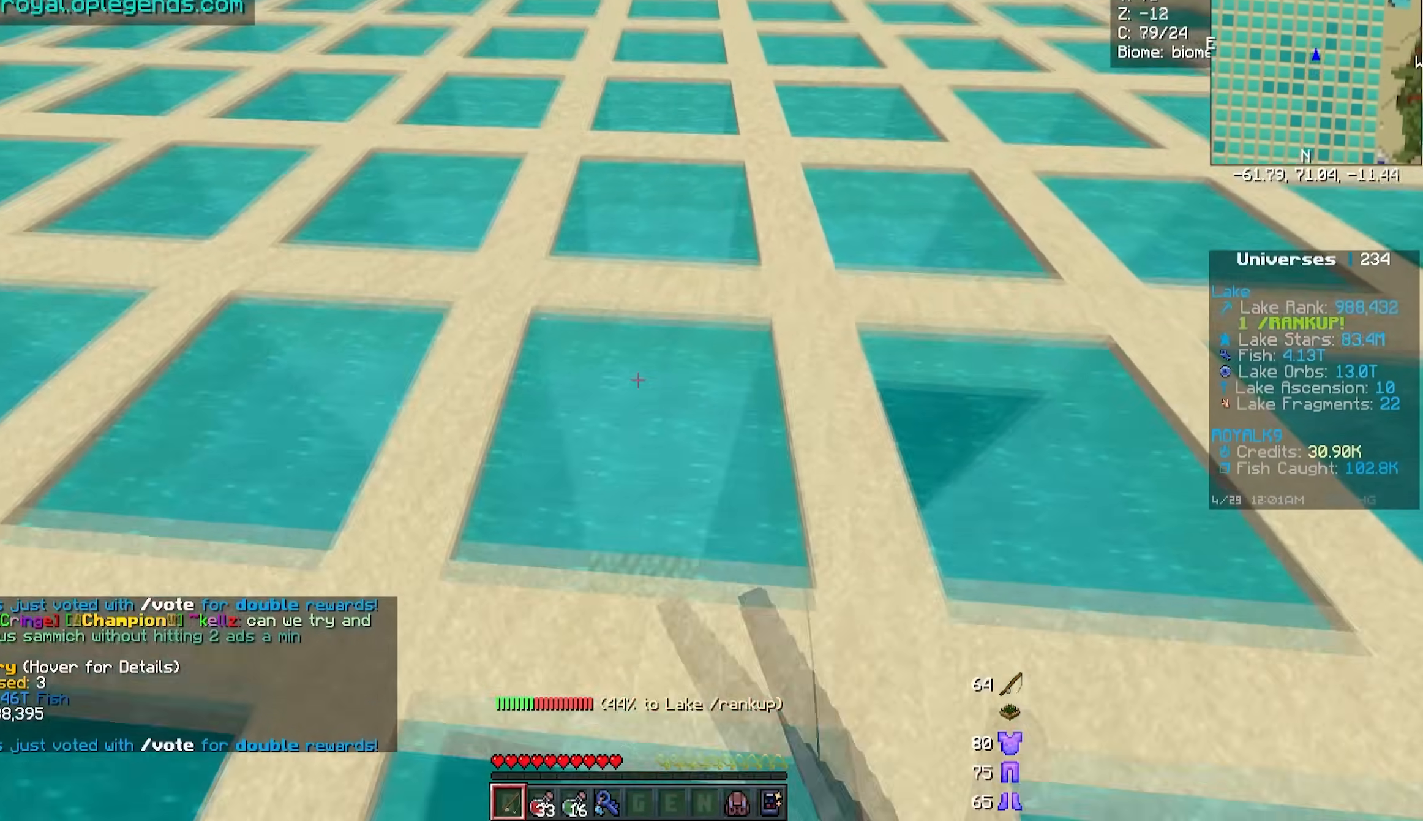
{"keys": ["w"], "mouse": ["right"], "events": []}
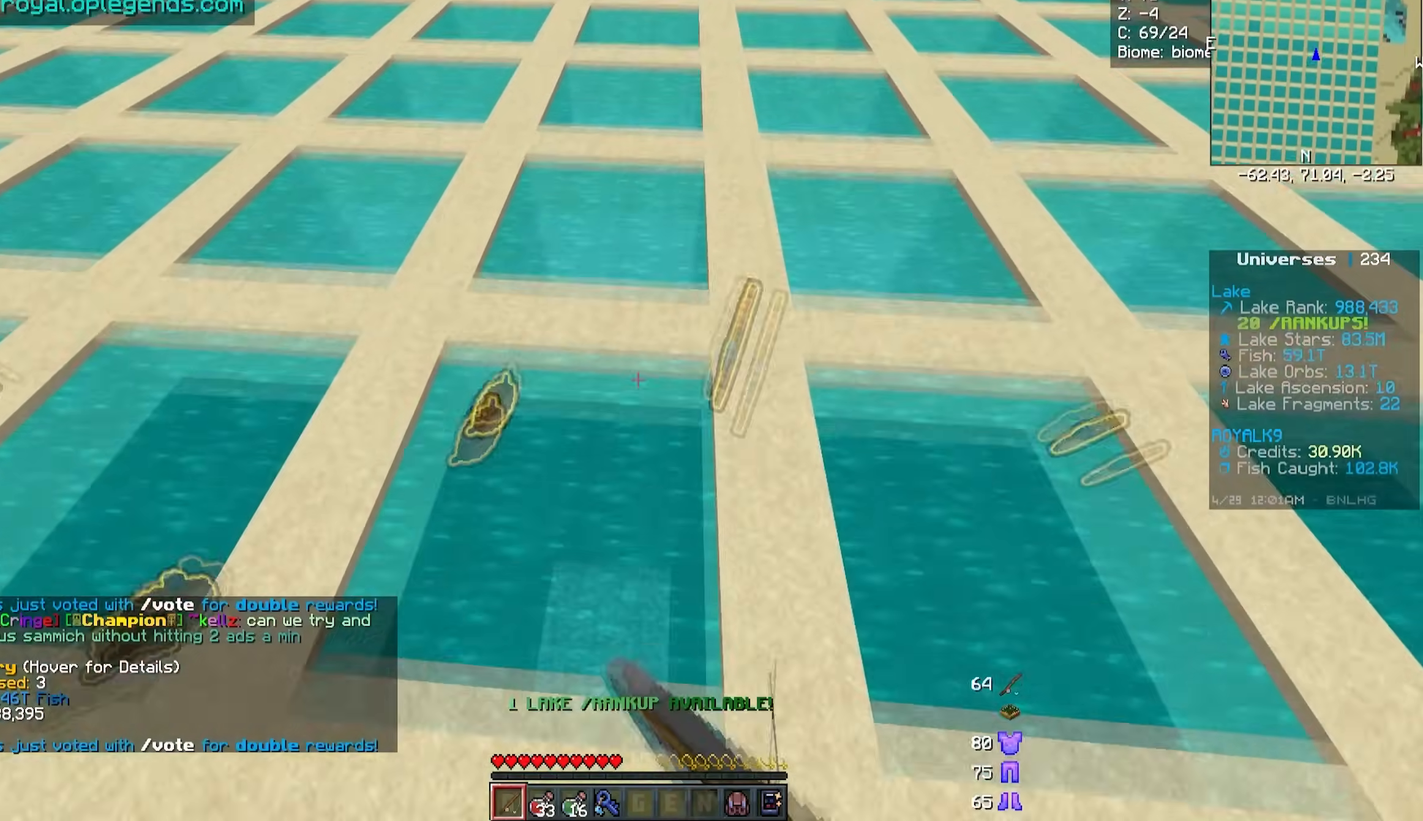
{"keys": ["w"], "mouse": [], "events": [[400, "mouse_right", "up"]]}
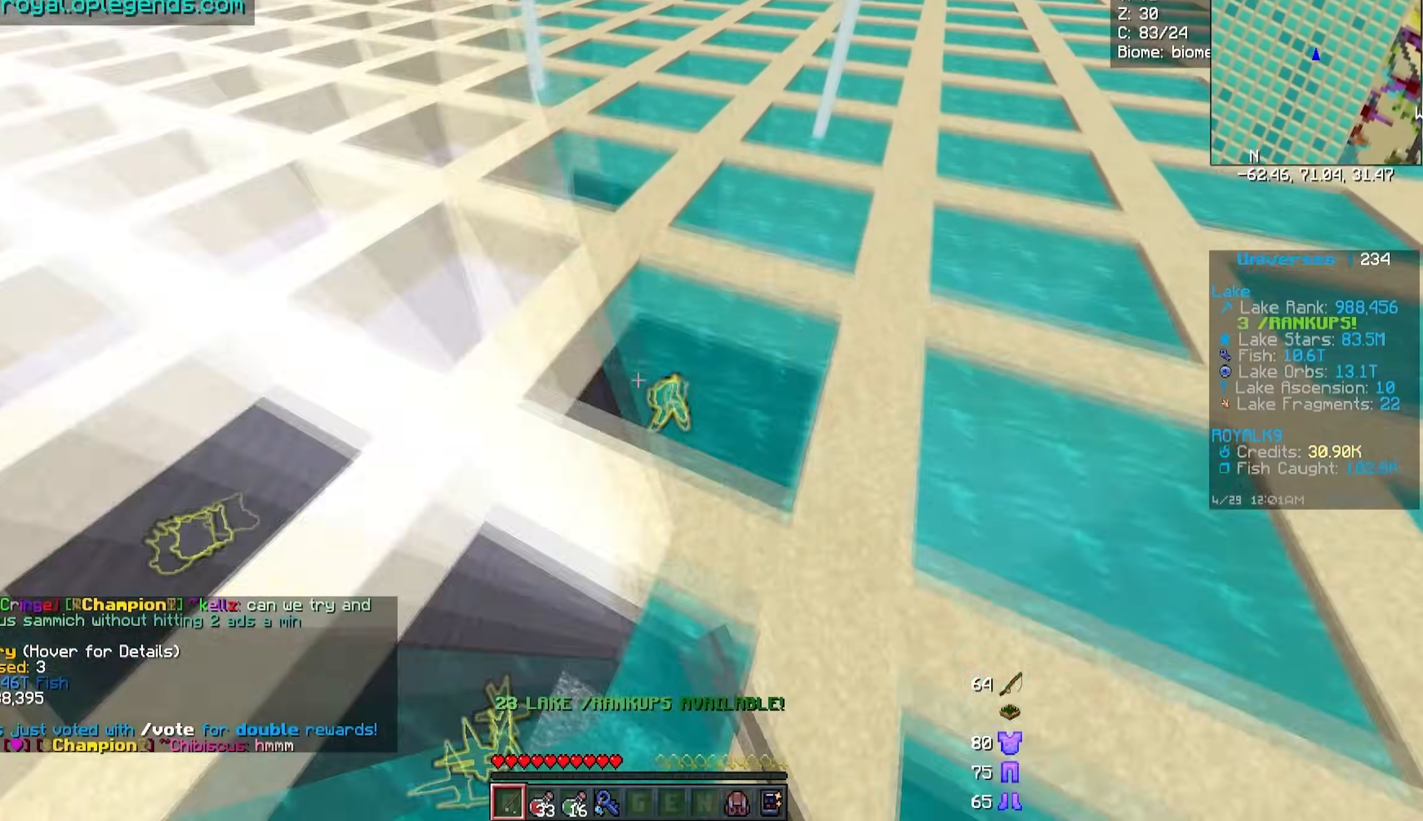
{"keys": [], "mouse": [], "events": [[383, "w", "up"]]}
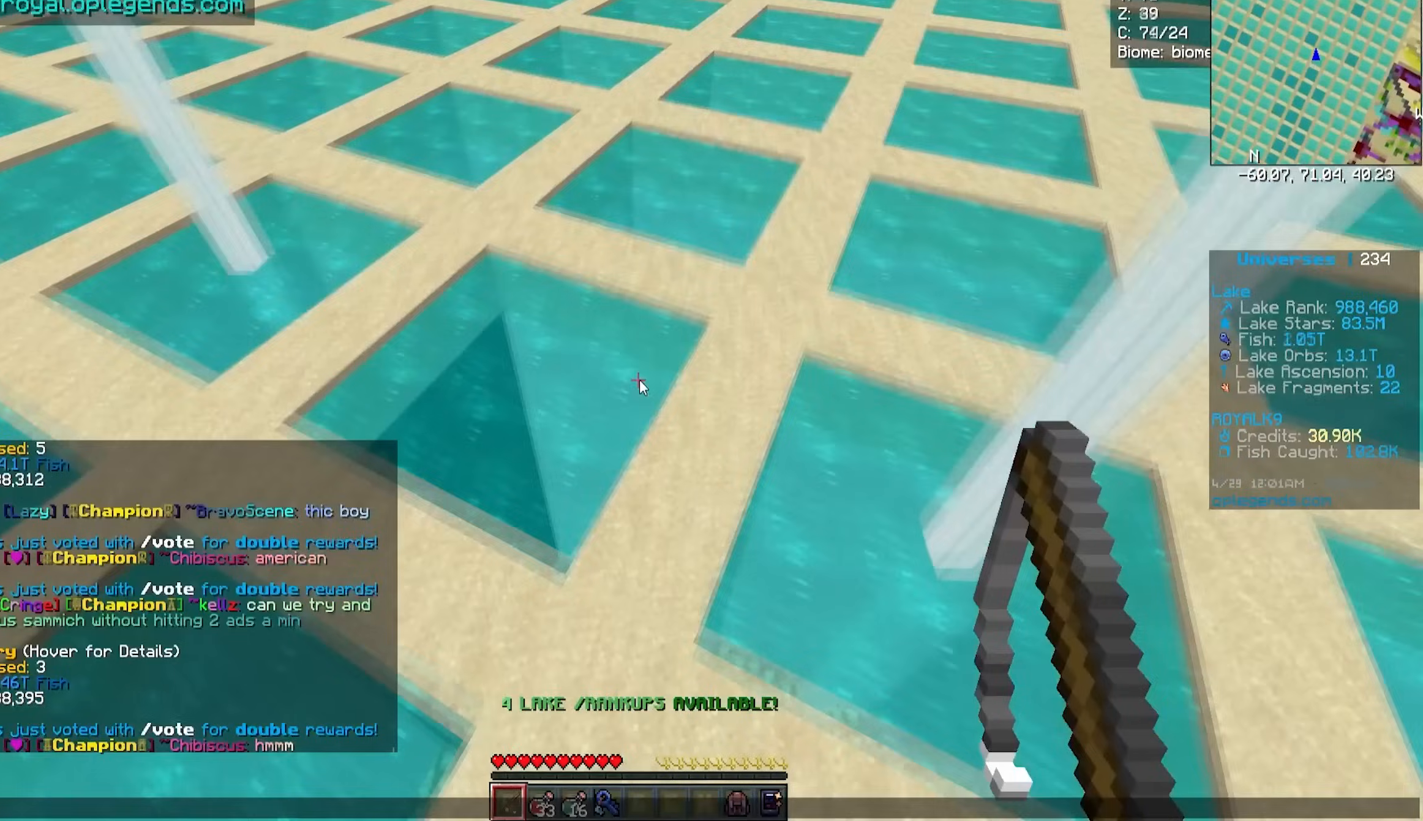
{"keys": [], "mouse": [], "events": []}
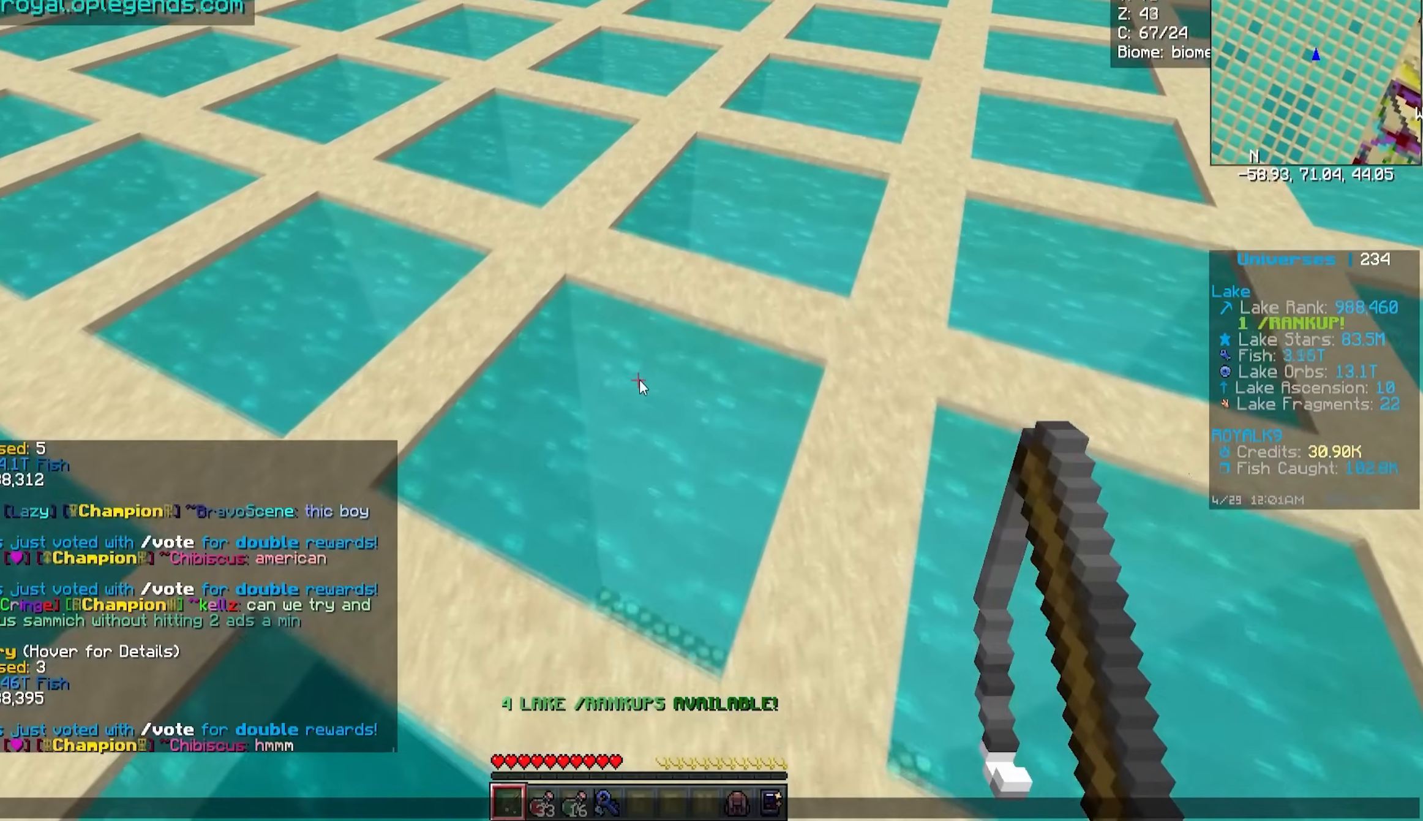
{"keys": [], "mouse": [], "events": []}
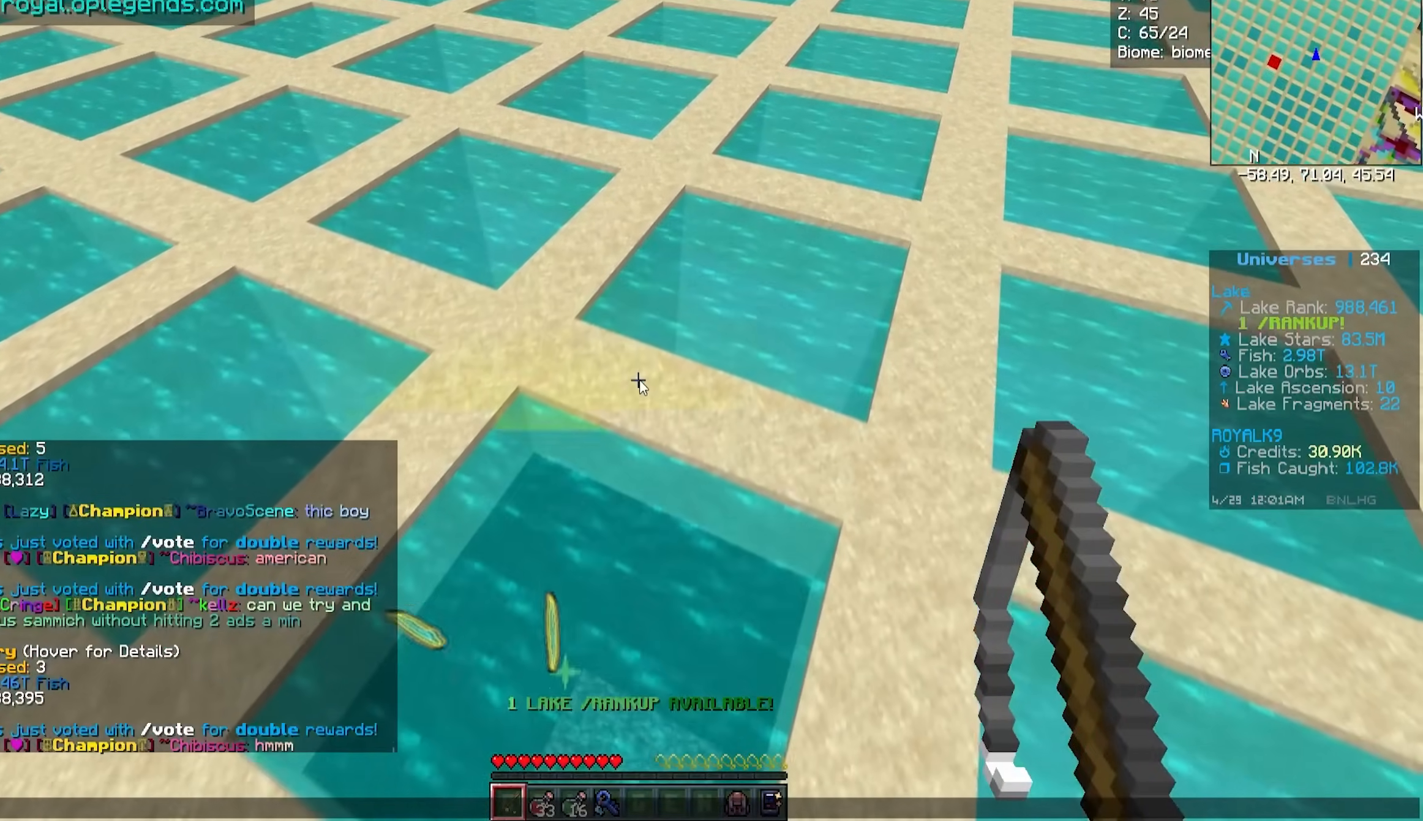
{"keys": [], "mouse": [], "events": []}
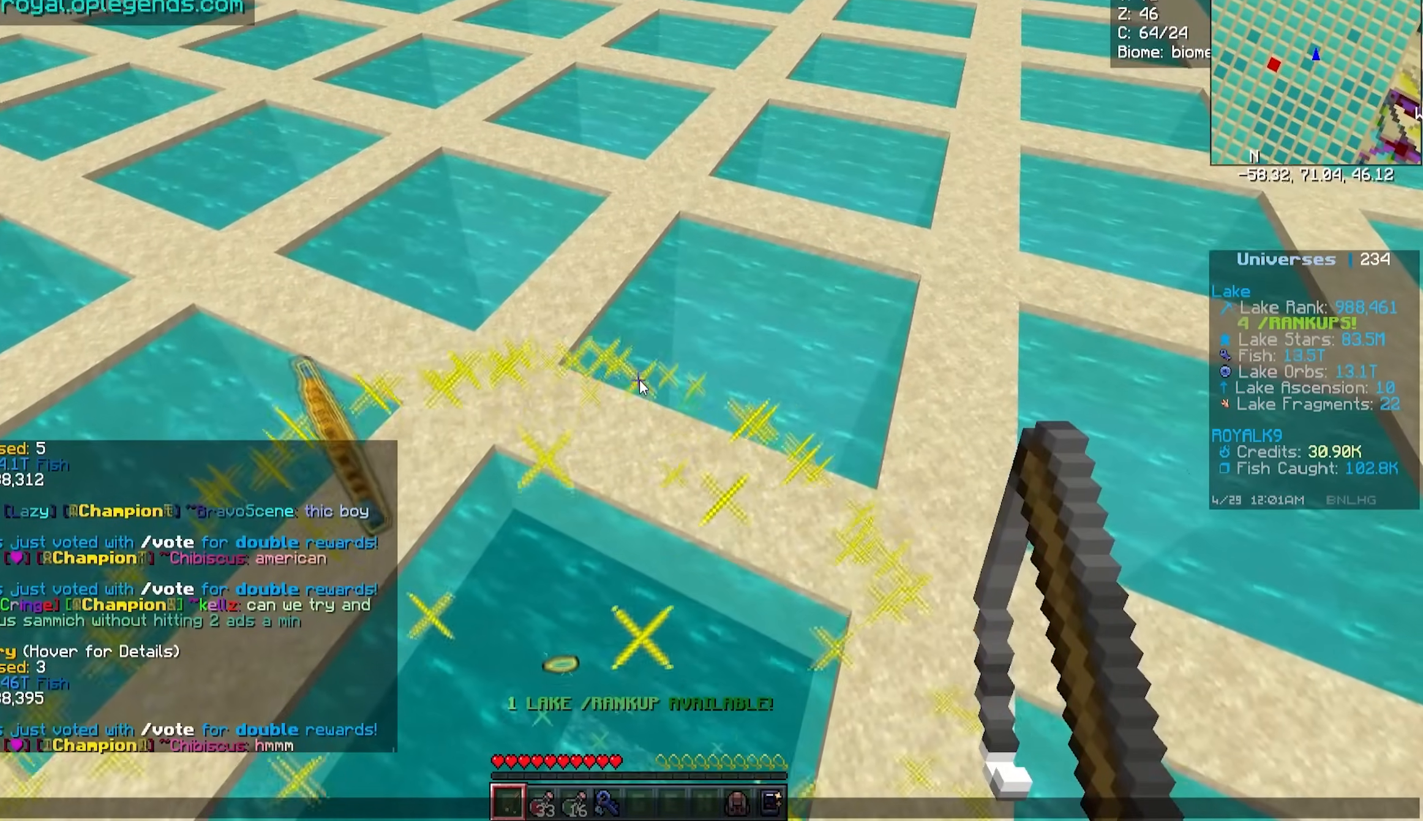
{"keys": [], "mouse": [], "events": []}
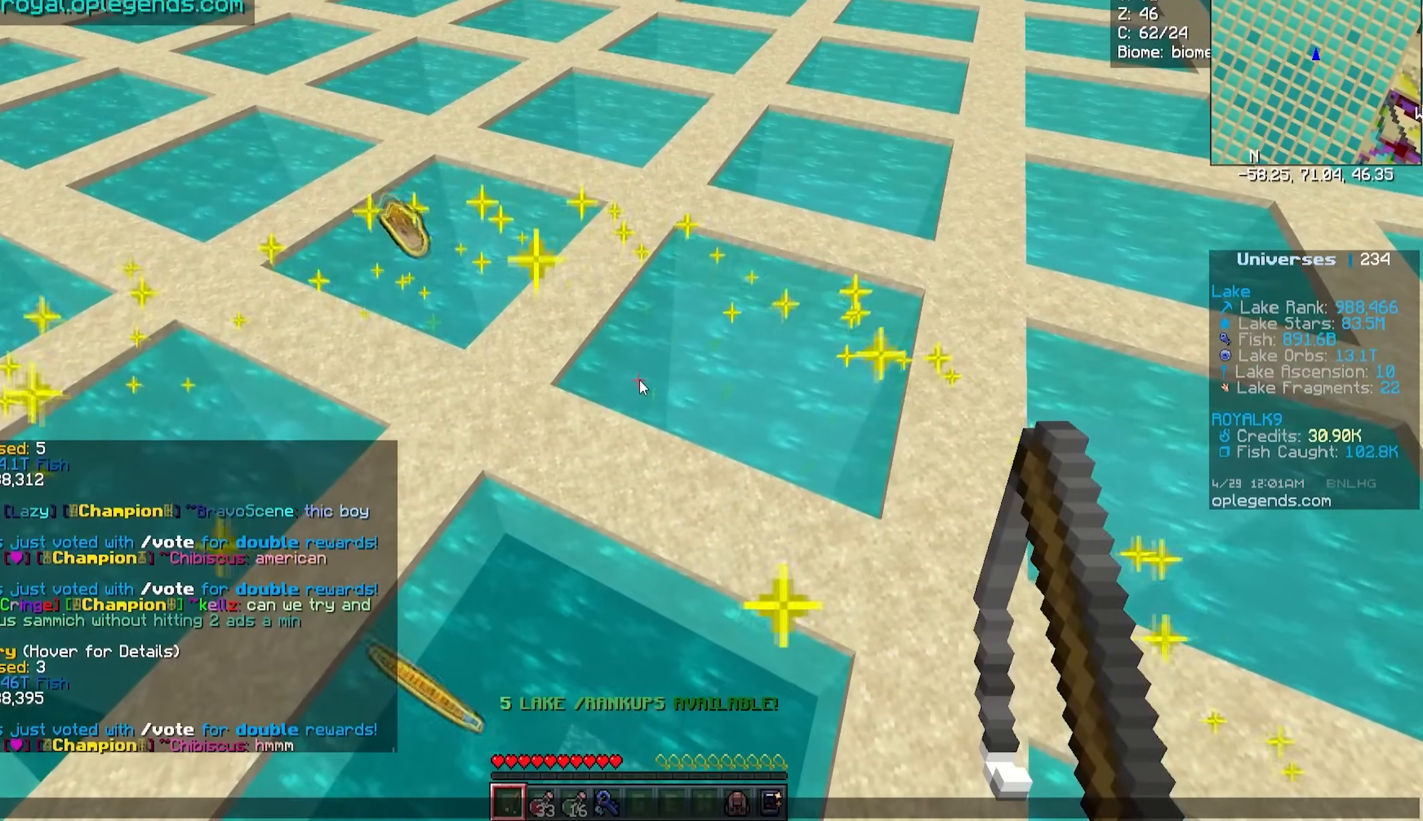
{"keys": [], "mouse": [], "events": []}
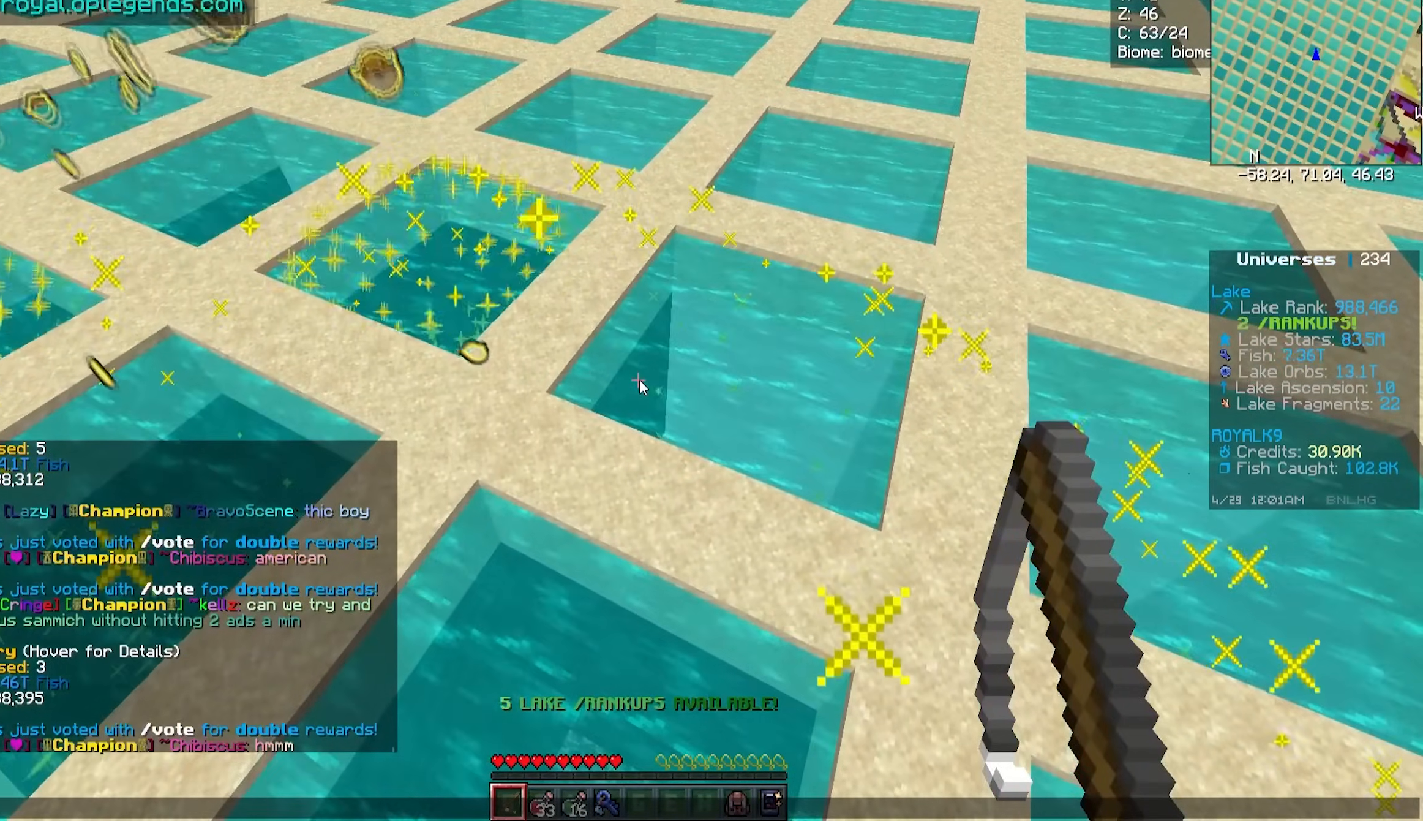
{"keys": [], "mouse": [], "events": []}
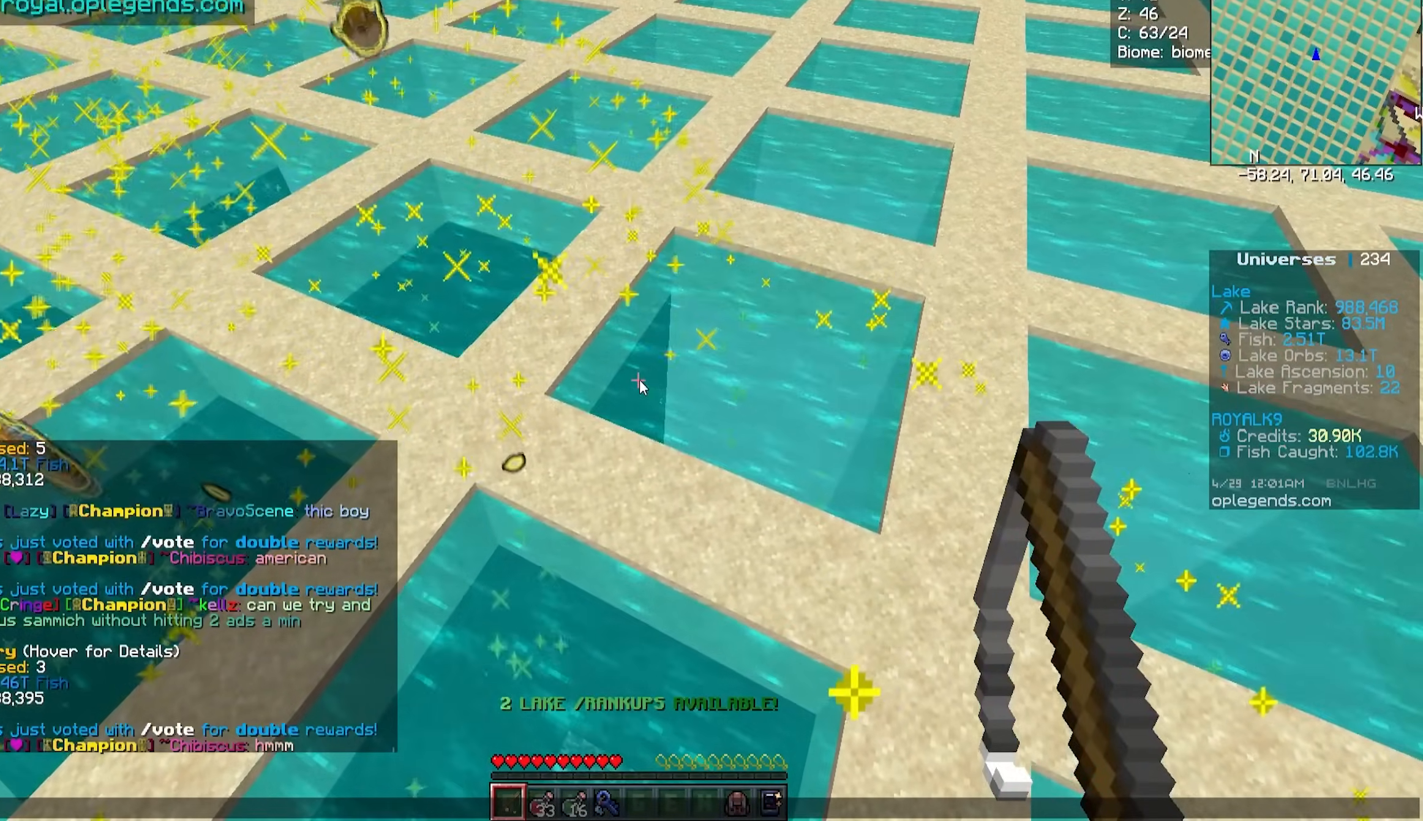
{"keys": [], "mouse": [], "events": []}
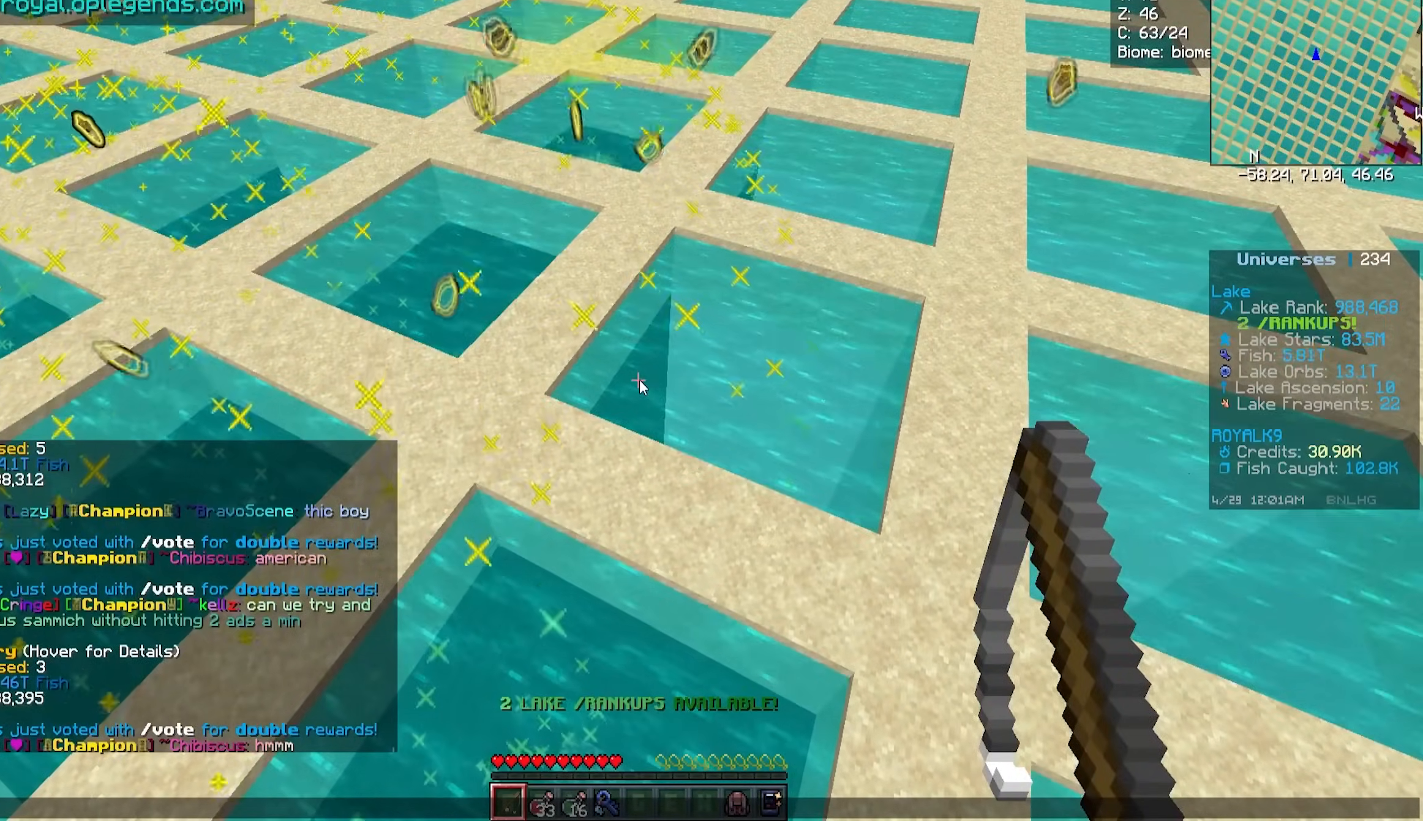
{"keys": ["w"], "mouse": ["right"], "events": [[417, "mouse_right", "down"], [417, "w", "down"]]}
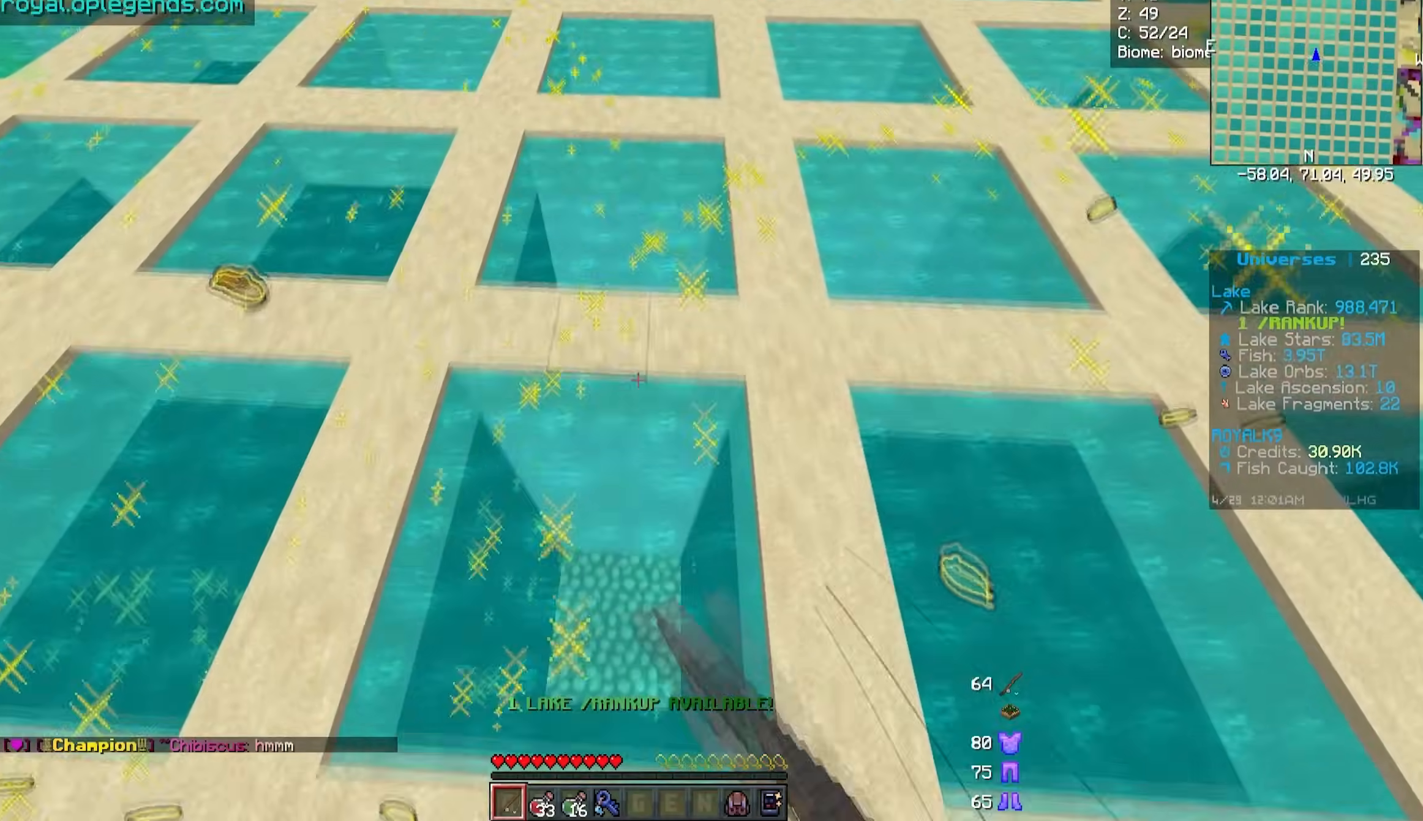
{"keys": ["w"], "mouse": ["right"], "events": []}
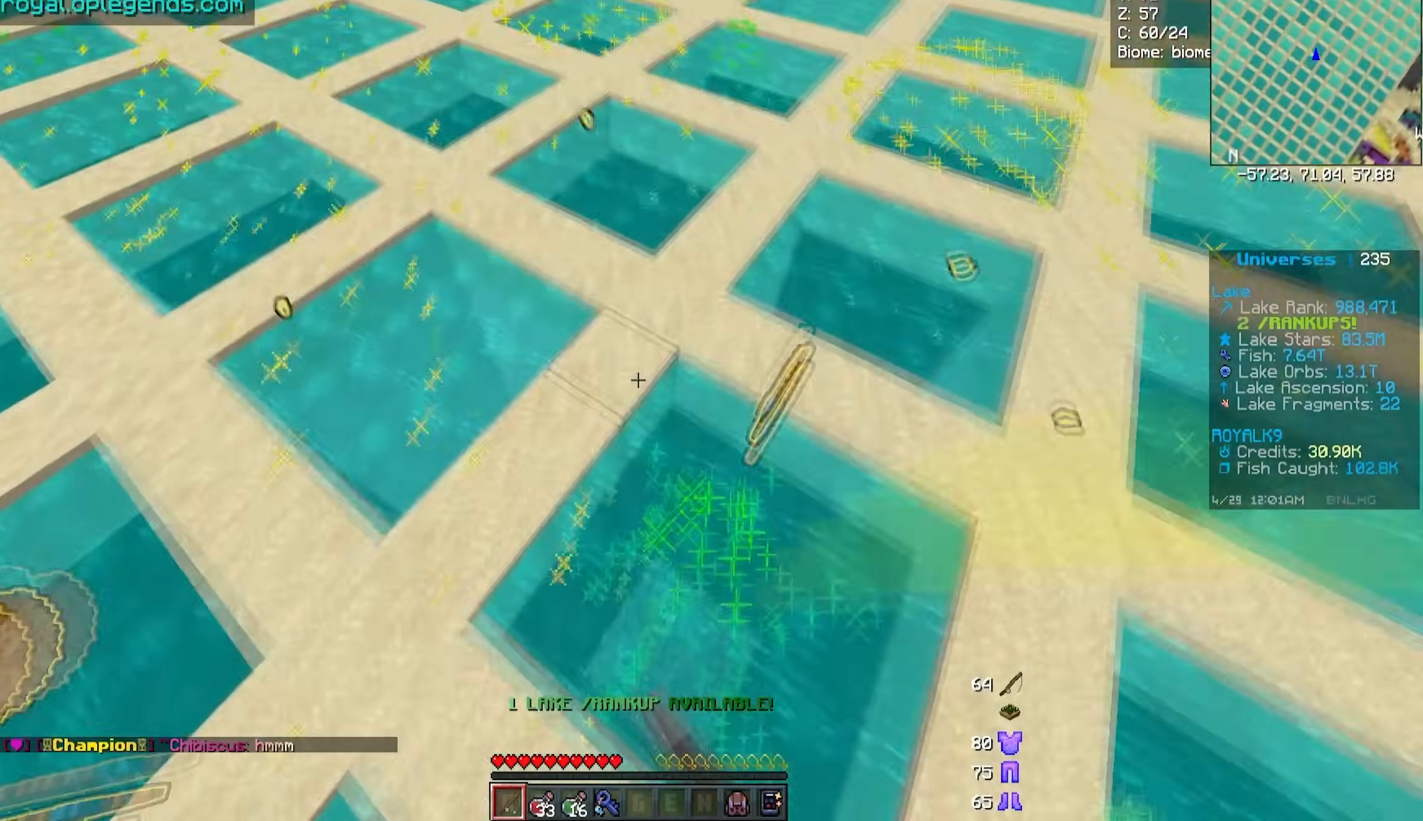
{"keys": ["w"], "mouse": ["right"], "events": []}